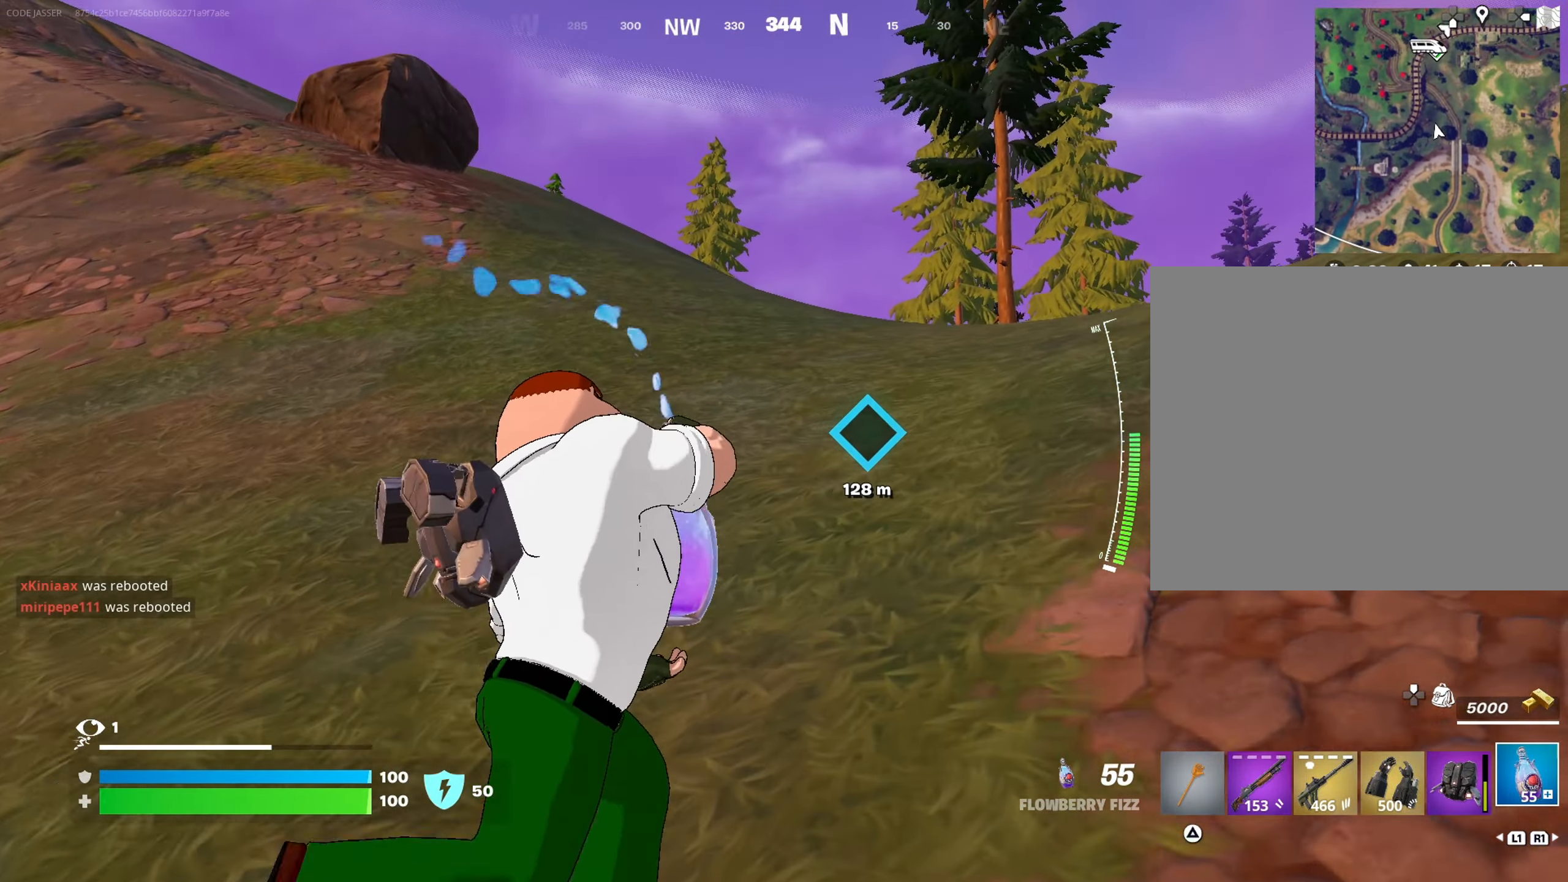
Gameplay with a controller (PlayStation layout); each line is a JSON object with the inputs held at the frame after it. "events" lists button and stick changes between this image and that frame as [ms after this image, input, new state], when the widget could be followed in between.
{"buttons": [], "left_stick": "up-right", "right_stick": "center", "events": []}
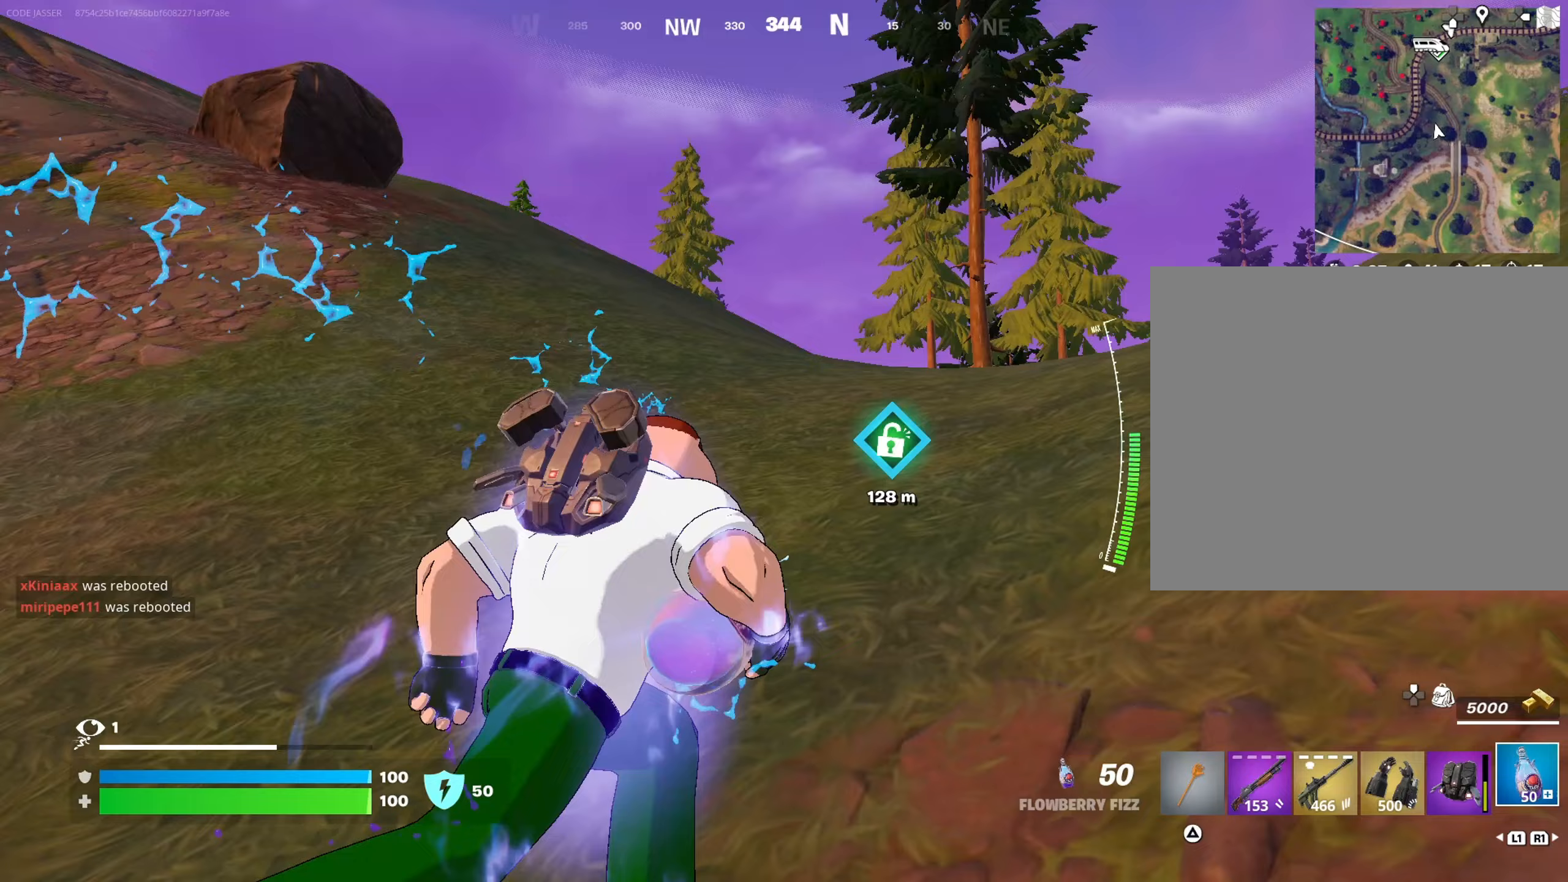
{"buttons": ["L3"], "left_stick": "up", "right_stick": "center", "events": [[217, "R1", "down"], [283, "TRIANGLE", "down"], [350, "R1", "up"], [350, "TRIANGLE", "up"], [400, "left_stick", "up"], [433, "L3", "down"]]}
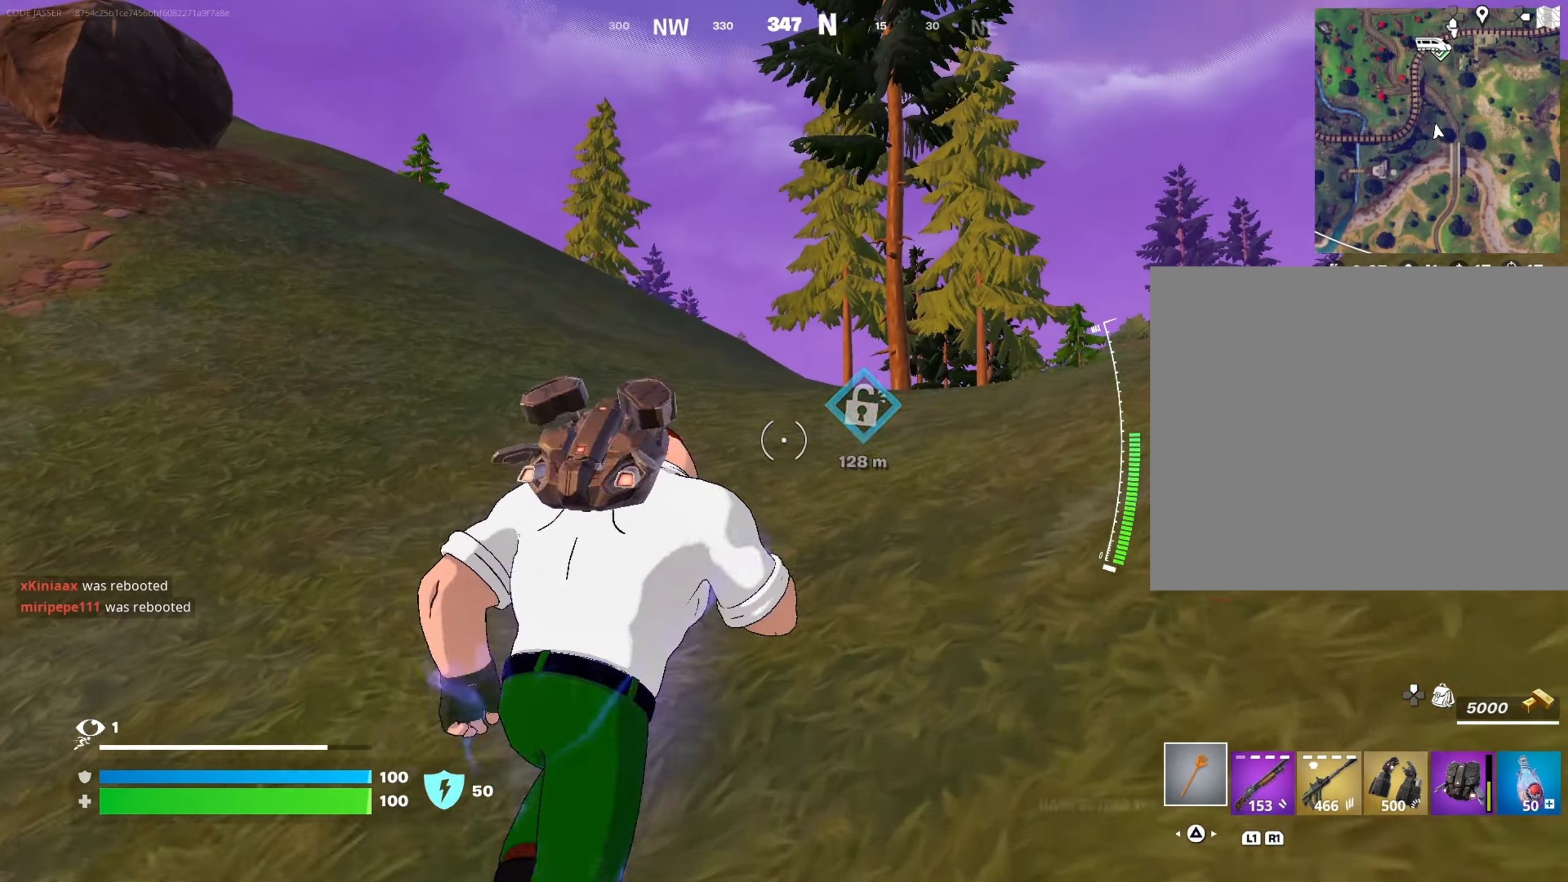
{"buttons": [], "left_stick": "up", "right_stick": "center", "events": [[17, "L3", "up"], [83, "CROSS", "down"], [200, "CROSS", "up"]]}
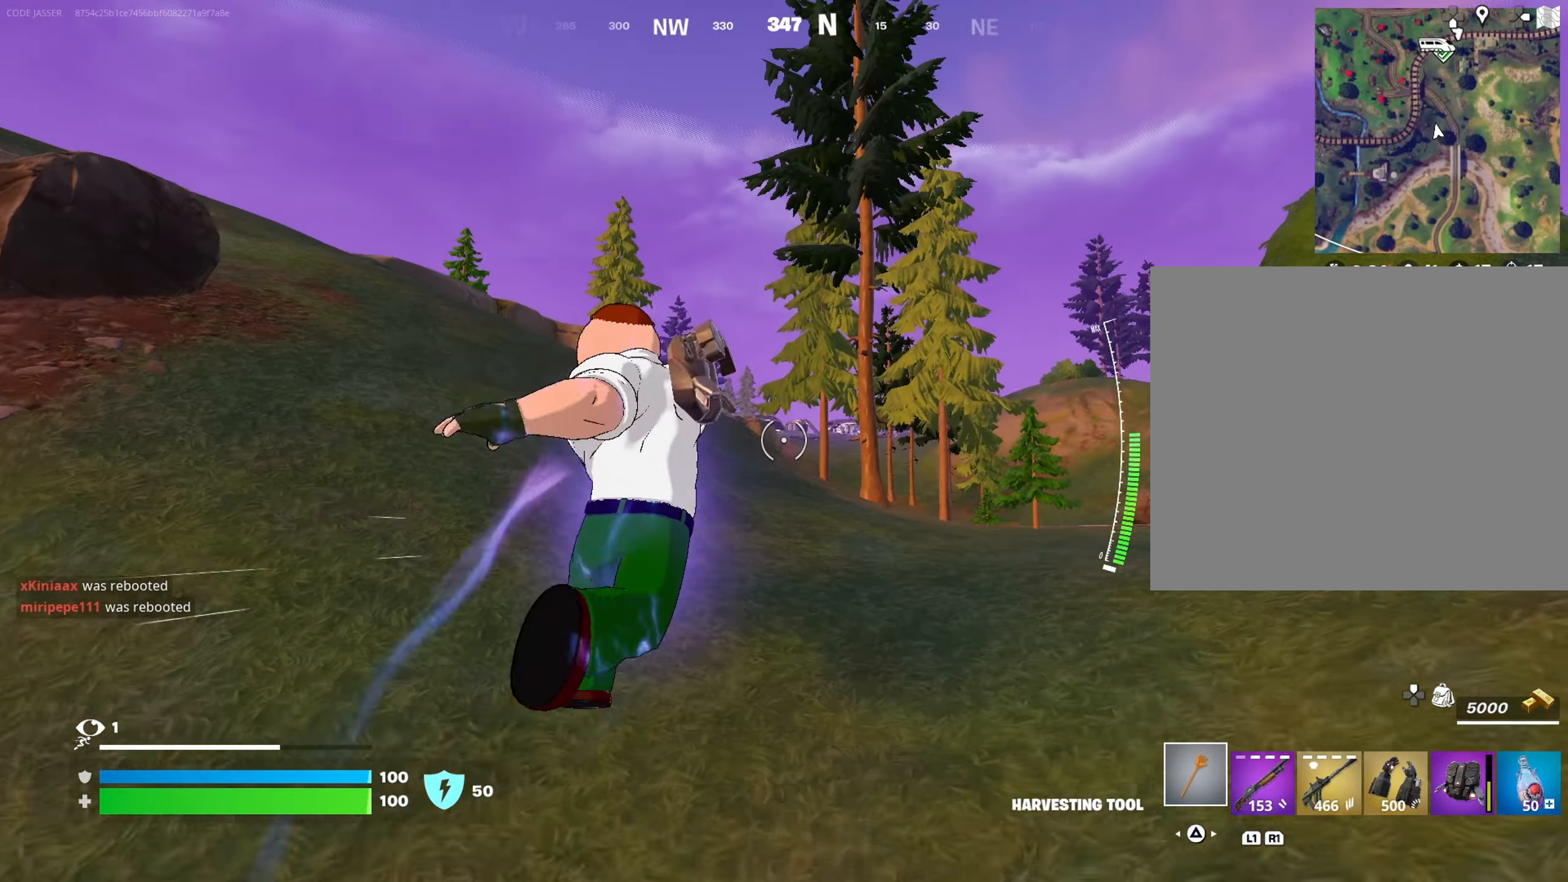
{"buttons": ["L3"], "left_stick": "up", "right_stick": "center", "events": [[217, "CROSS", "down"], [417, "CROSS", "up"], [433, "L3", "down"]]}
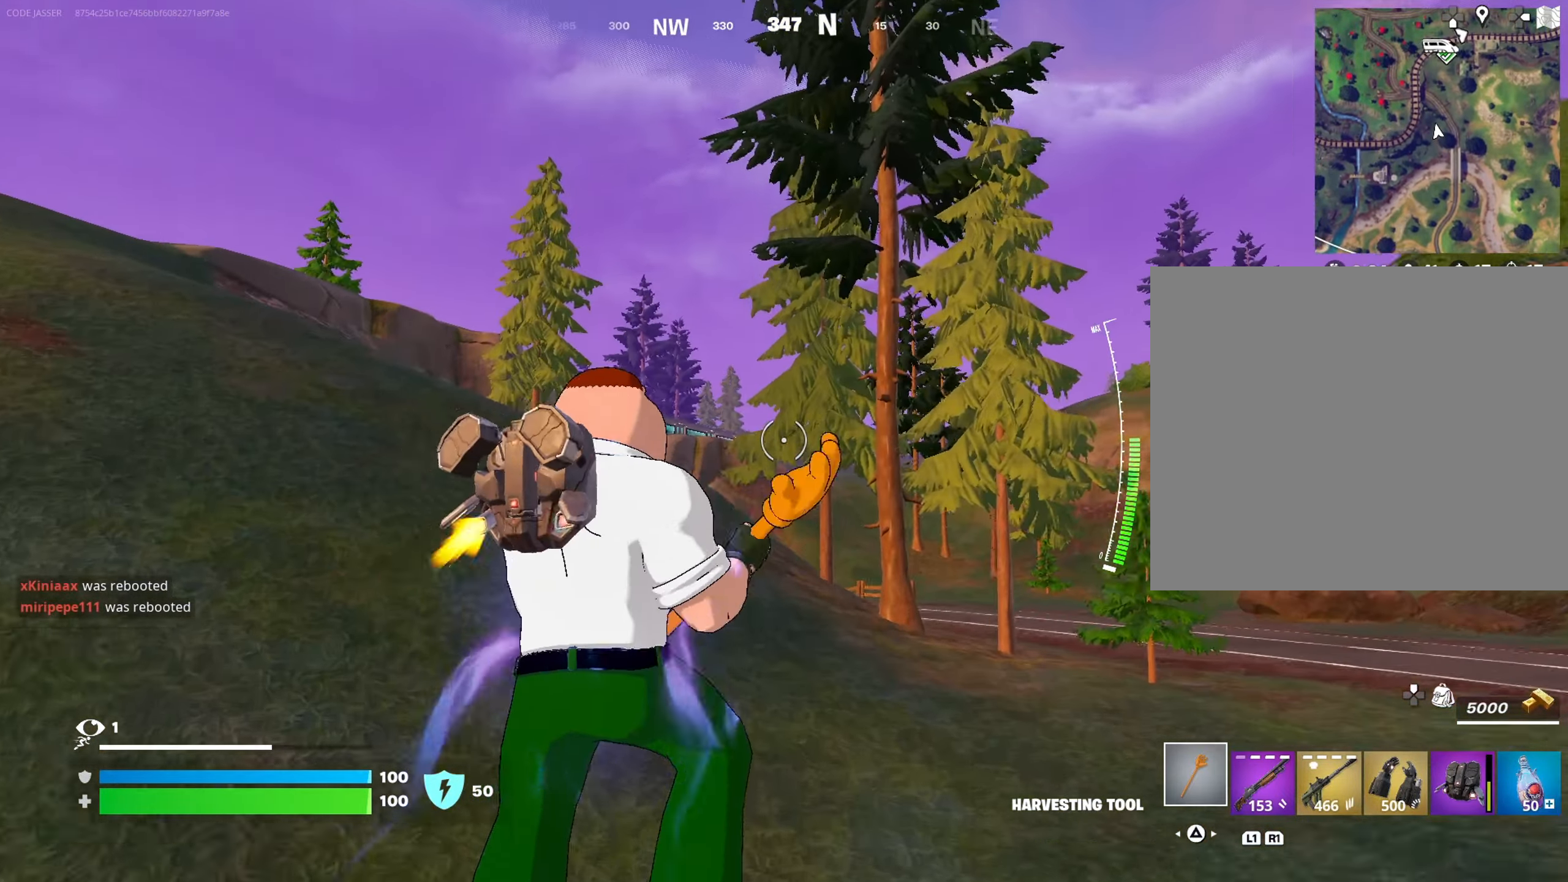
{"buttons": [], "left_stick": "up-right", "right_stick": "center", "events": [[50, "L3", "up"], [100, "R3", "down"], [133, "left_stick", "up-right"], [183, "R3", "up"], [183, "right_stick", "down-right"], [283, "R3", "down"], [367, "R3", "up"], [400, "right_stick", "center"]]}
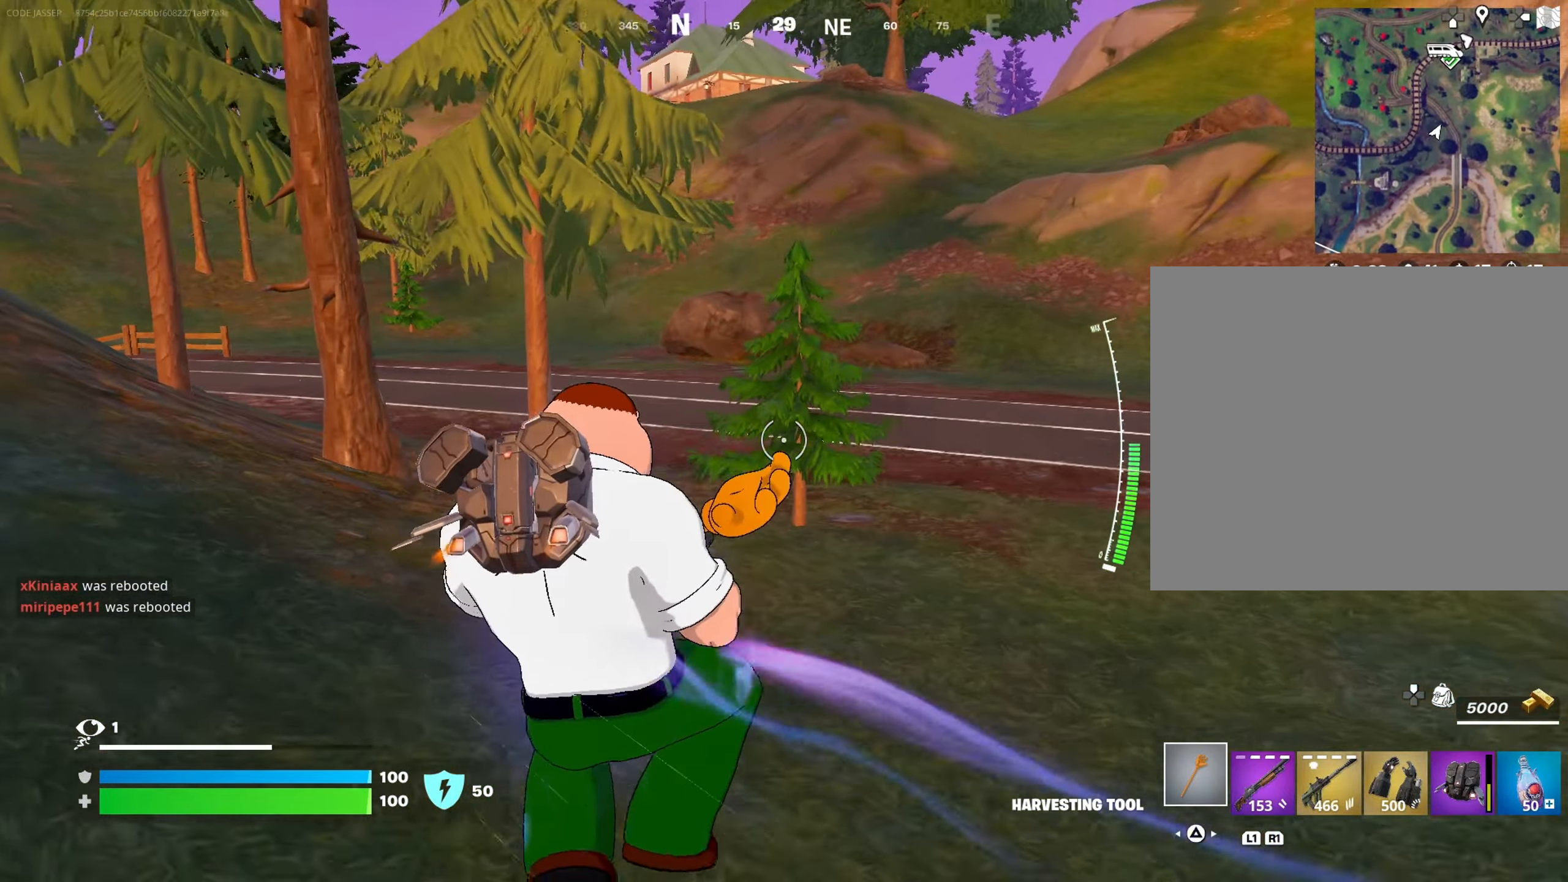
{"buttons": [], "left_stick": "up-right", "right_stick": "center", "events": [[117, "right_stick", "left"], [233, "right_stick", "up-left"], [400, "right_stick", "center"]]}
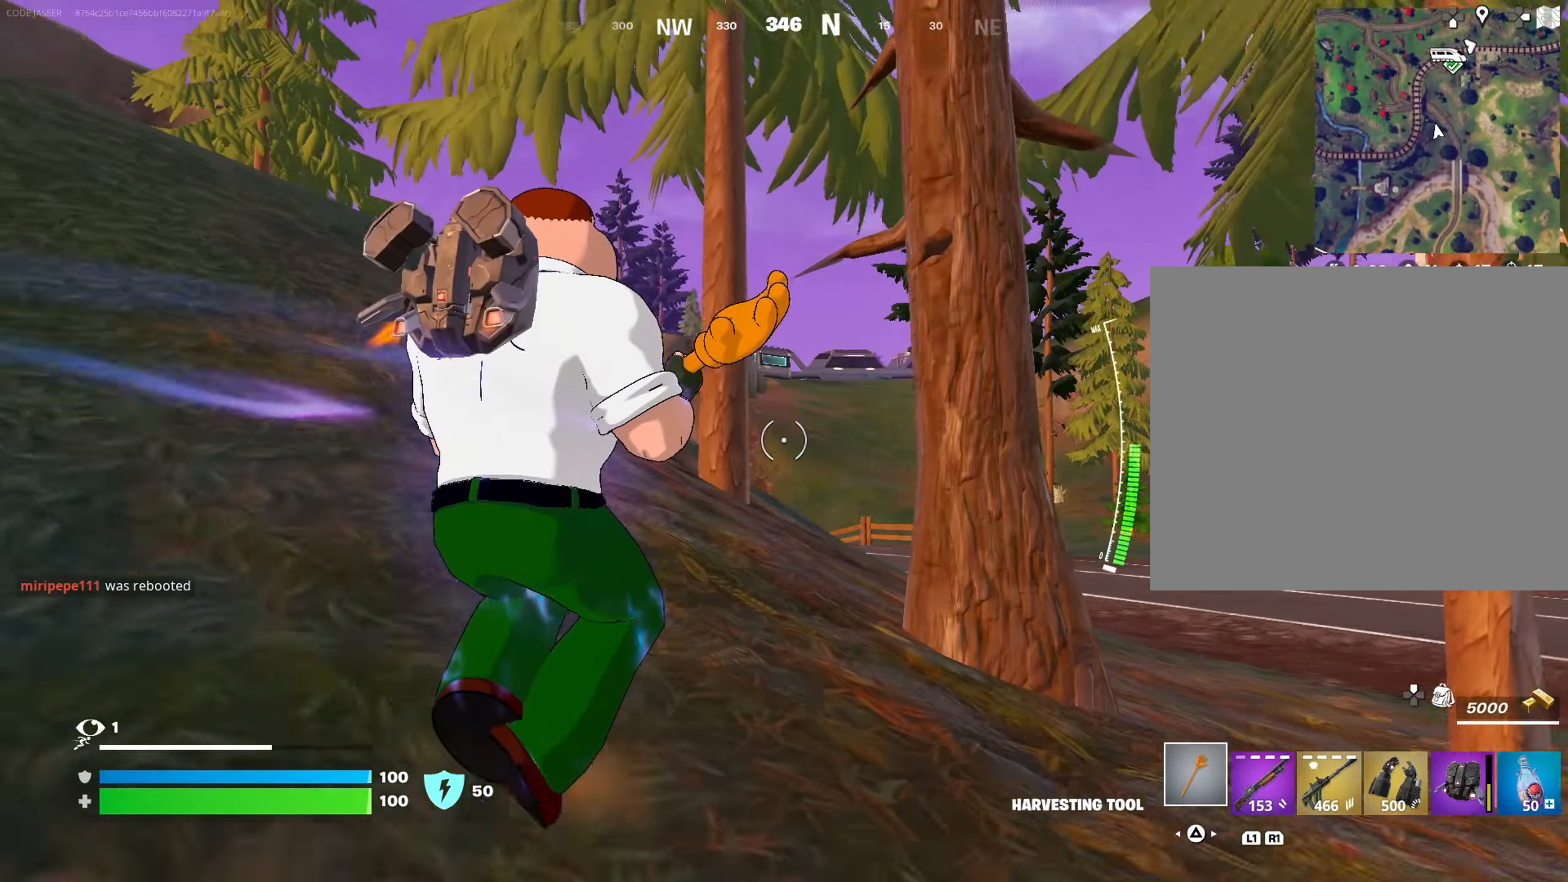
{"buttons": ["CROSS"], "left_stick": "up-right", "right_stick": "center", "events": [[467, "CROSS", "down"]]}
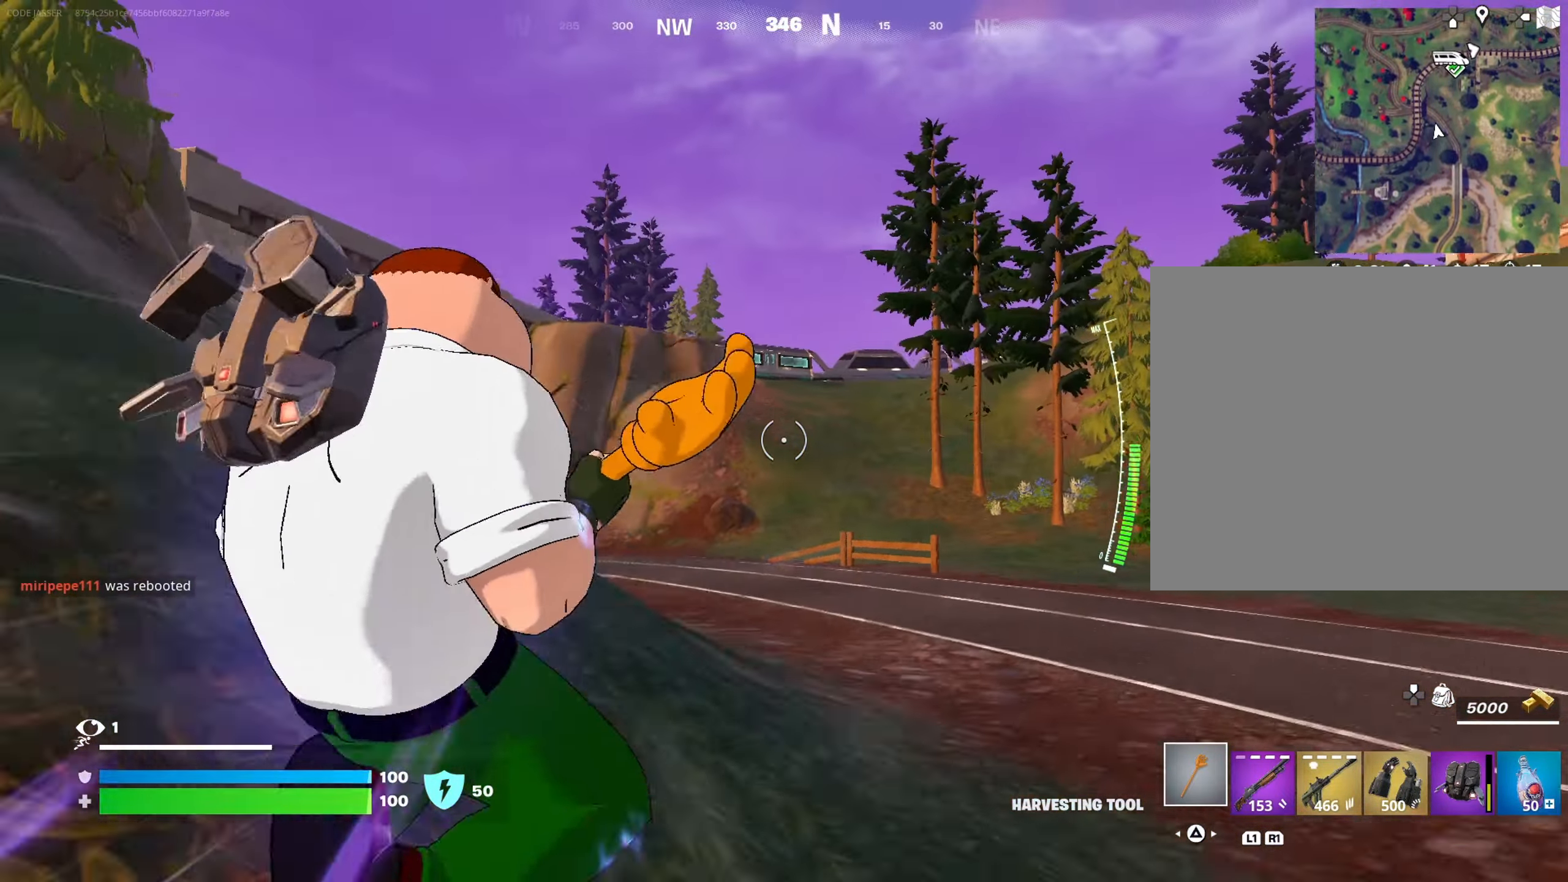
{"buttons": [], "left_stick": "up-right", "right_stick": "center", "events": [[33, "CROSS", "up"], [133, "CROSS", "down"], [300, "L3", "down"], [350, "CROSS", "up"], [450, "L3", "up"]]}
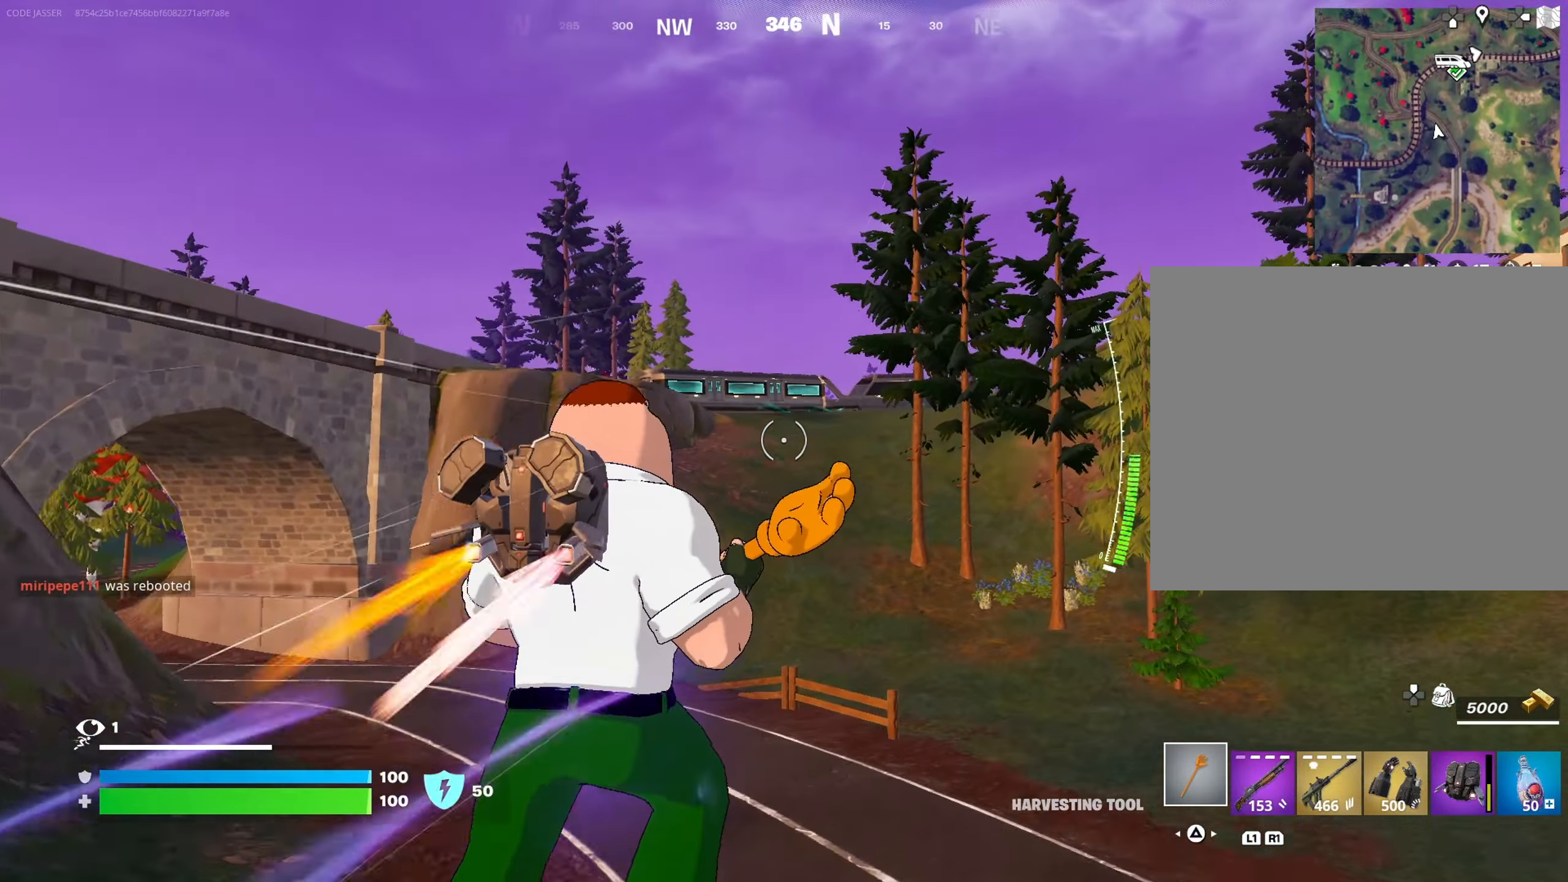
{"buttons": [], "left_stick": "up-right", "right_stick": "center", "events": [[33, "R3", "down"], [133, "R3", "up"], [183, "R3", "down"], [267, "R3", "up"], [267, "right_stick", "right"], [367, "right_stick", "center"]]}
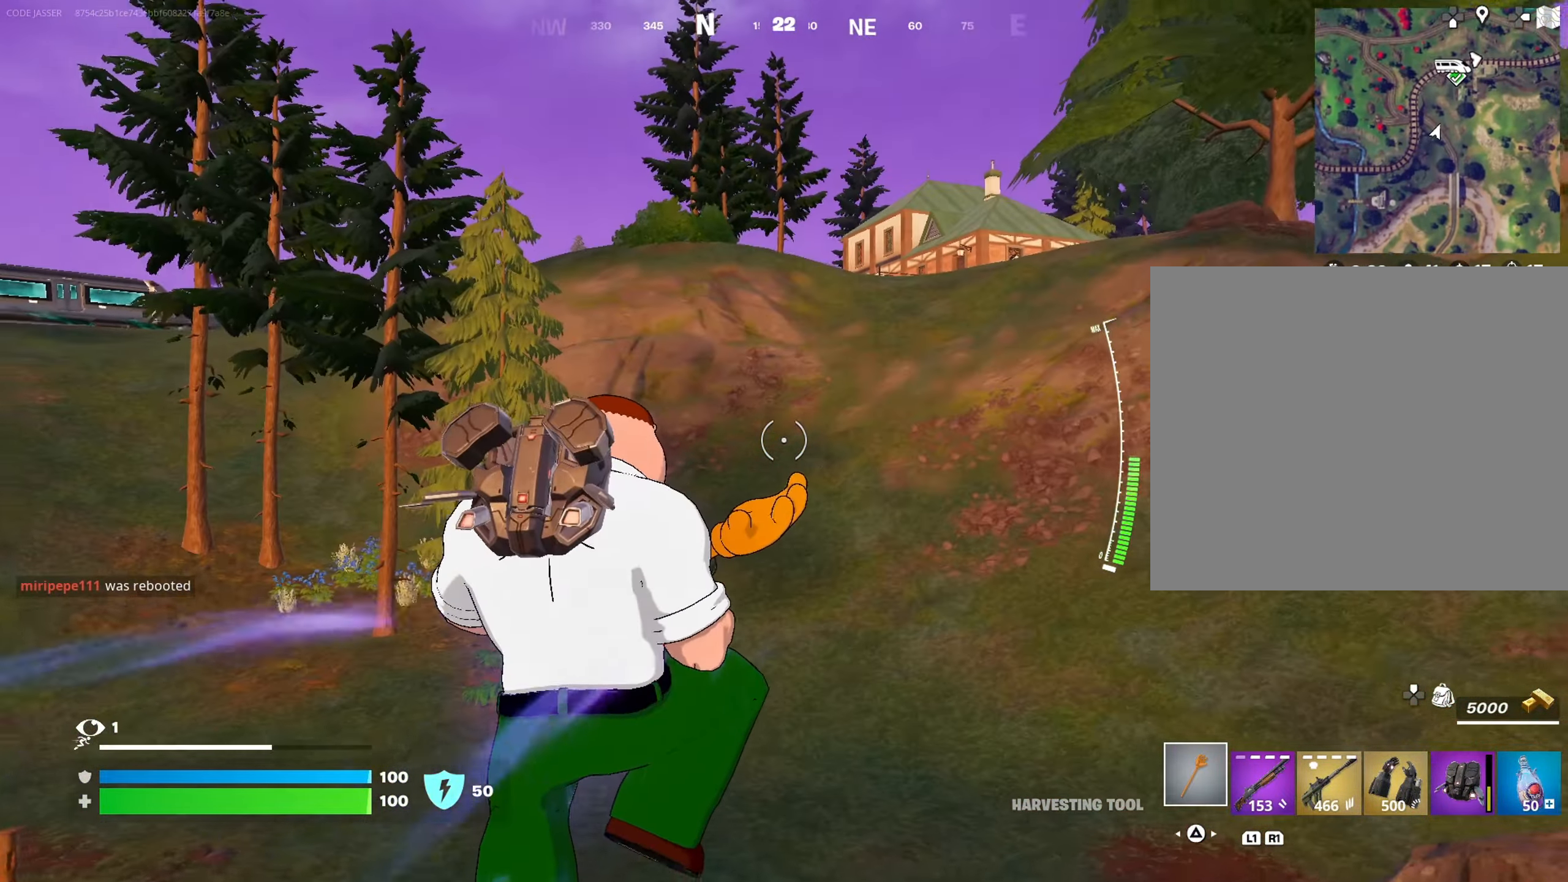
{"buttons": [], "left_stick": "up-right", "right_stick": "left", "events": [[367, "right_stick", "left"]]}
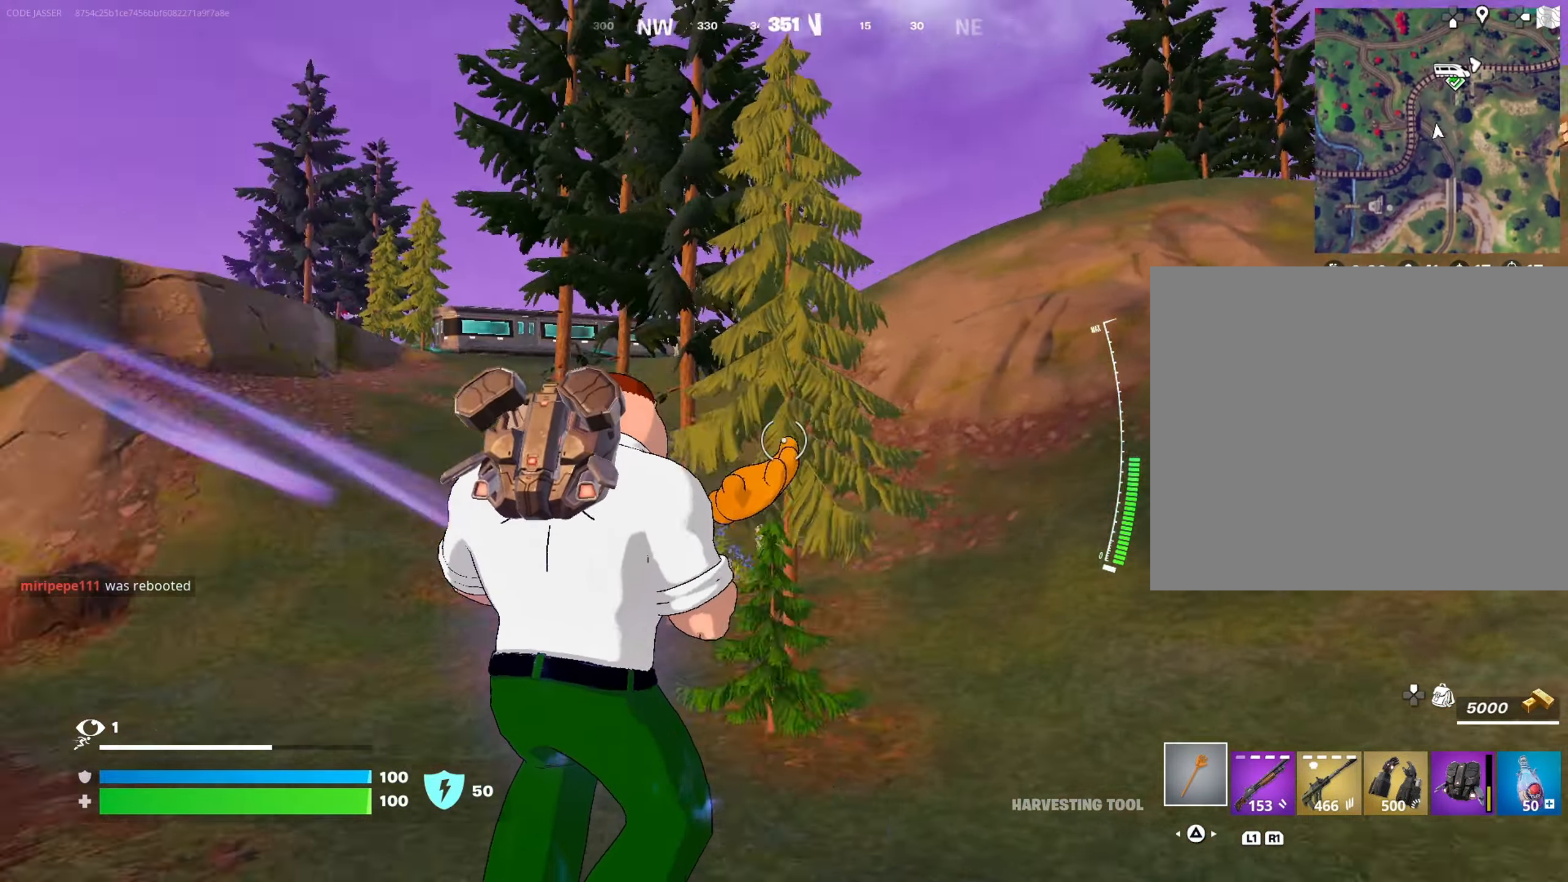
{"buttons": [], "left_stick": "center", "right_stick": "center", "events": [[83, "right_stick", "center"], [150, "left_stick", "center"]]}
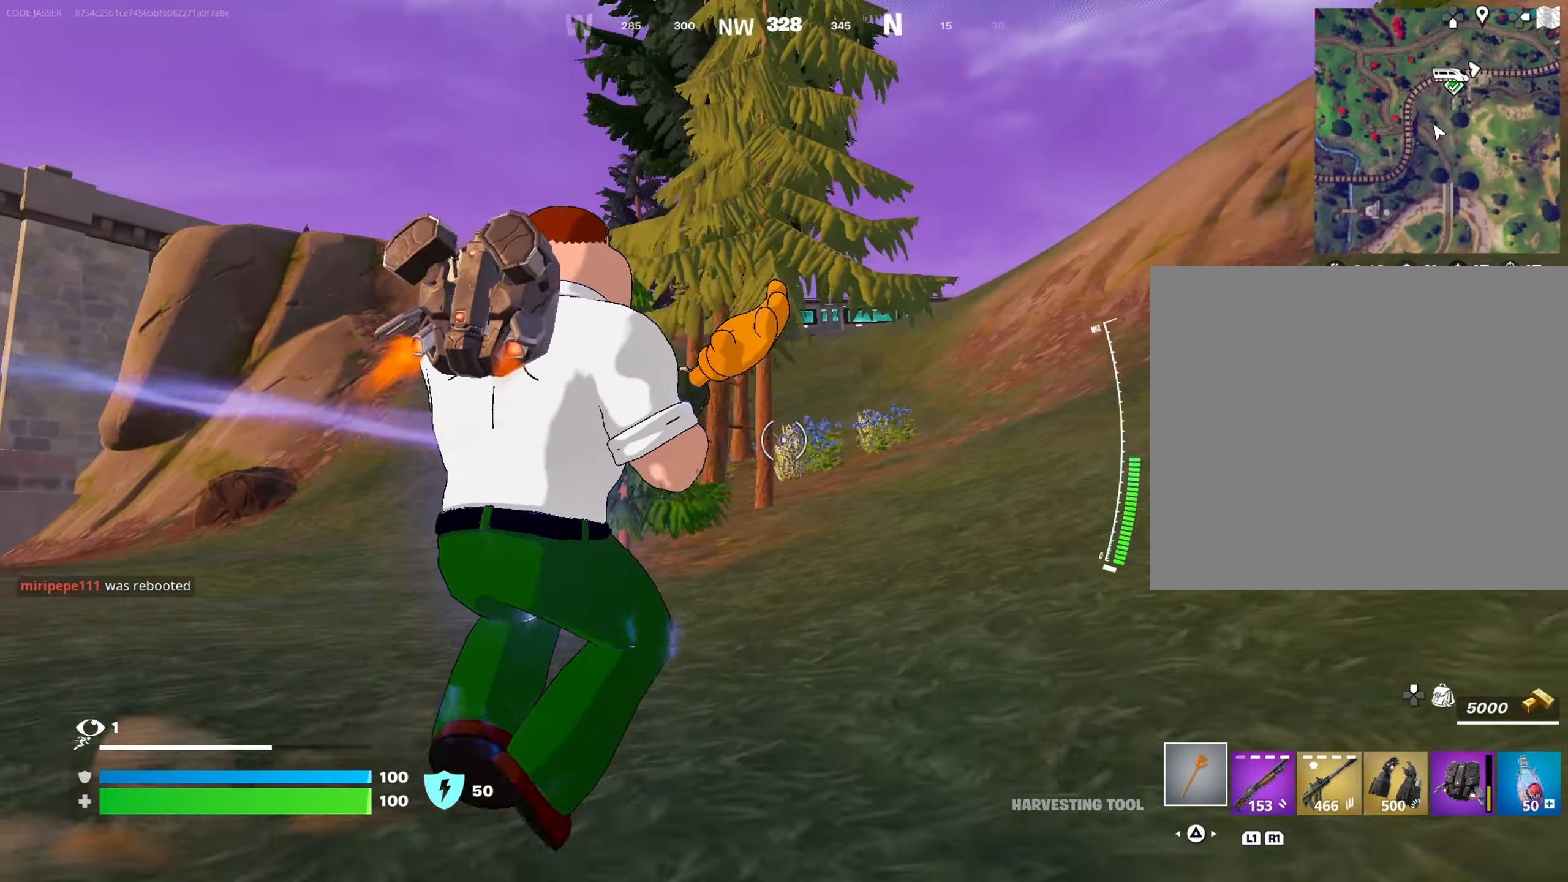
{"buttons": [], "left_stick": "center", "right_stick": "center", "events": []}
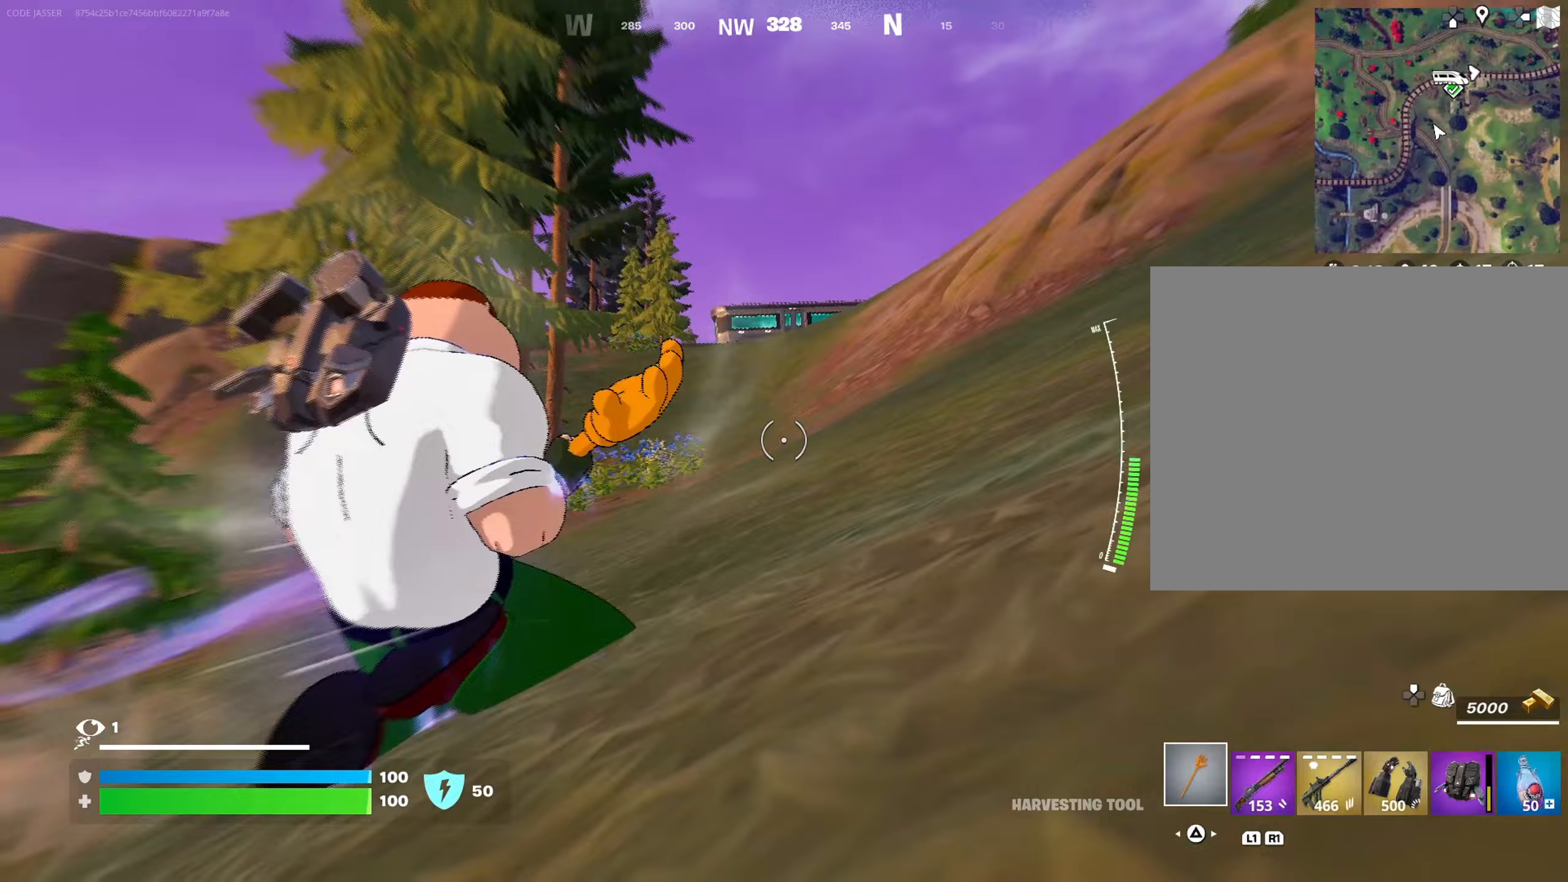
{"buttons": [], "left_stick": "center", "right_stick": "right", "events": [[383, "right_stick", "right"]]}
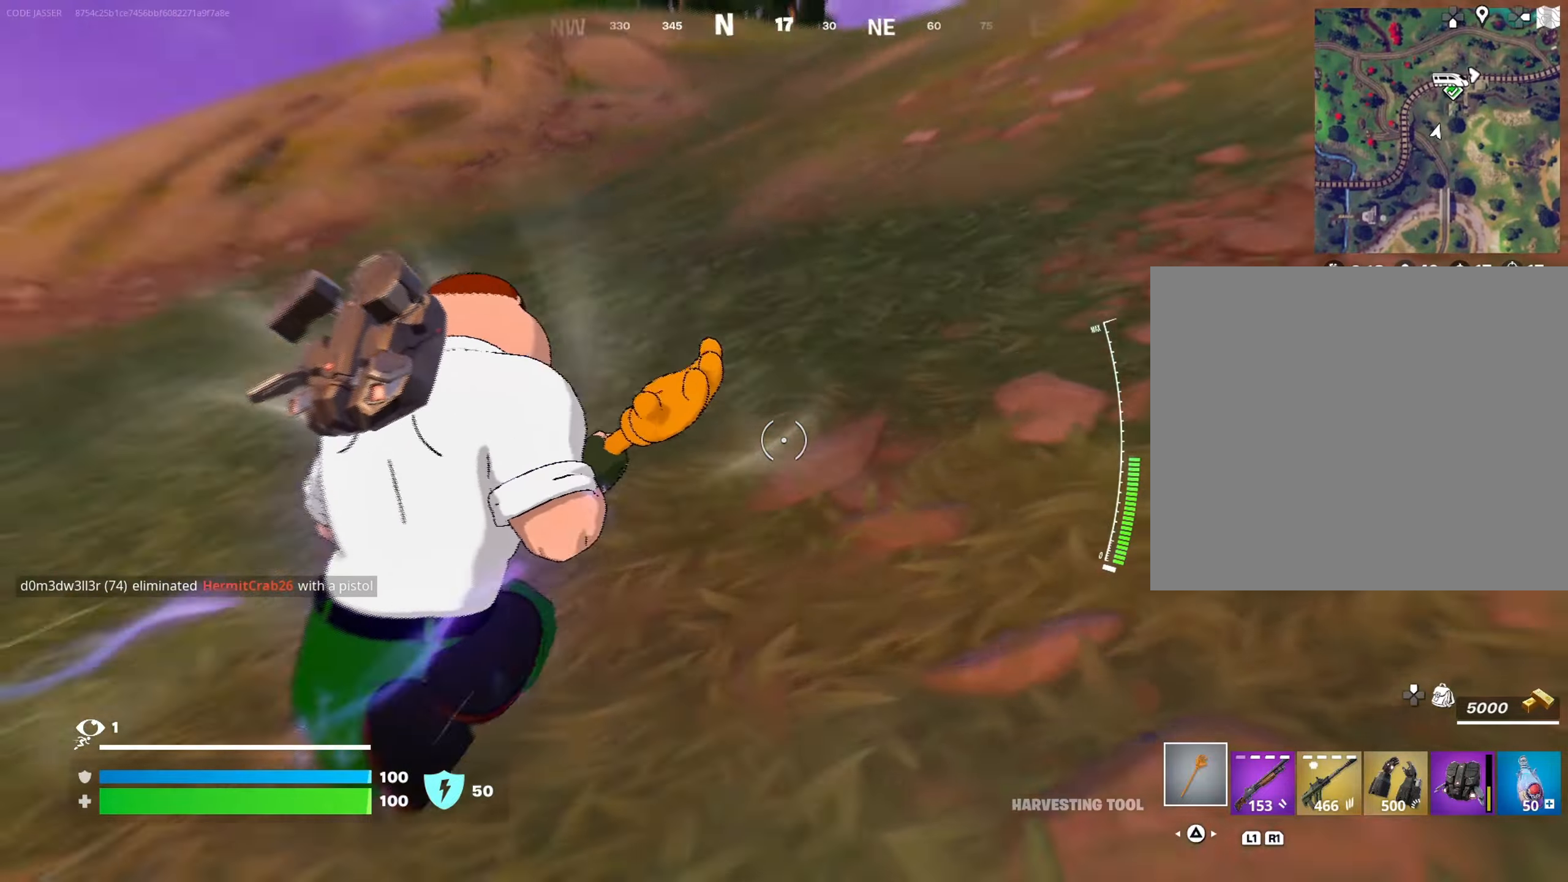
{"buttons": [], "left_stick": "up", "right_stick": "center", "events": [[117, "CROSS", "down"], [117, "right_stick", "center"], [217, "CROSS", "up"], [283, "CROSS", "down"], [417, "left_stick", "up"], [483, "CROSS", "up"]]}
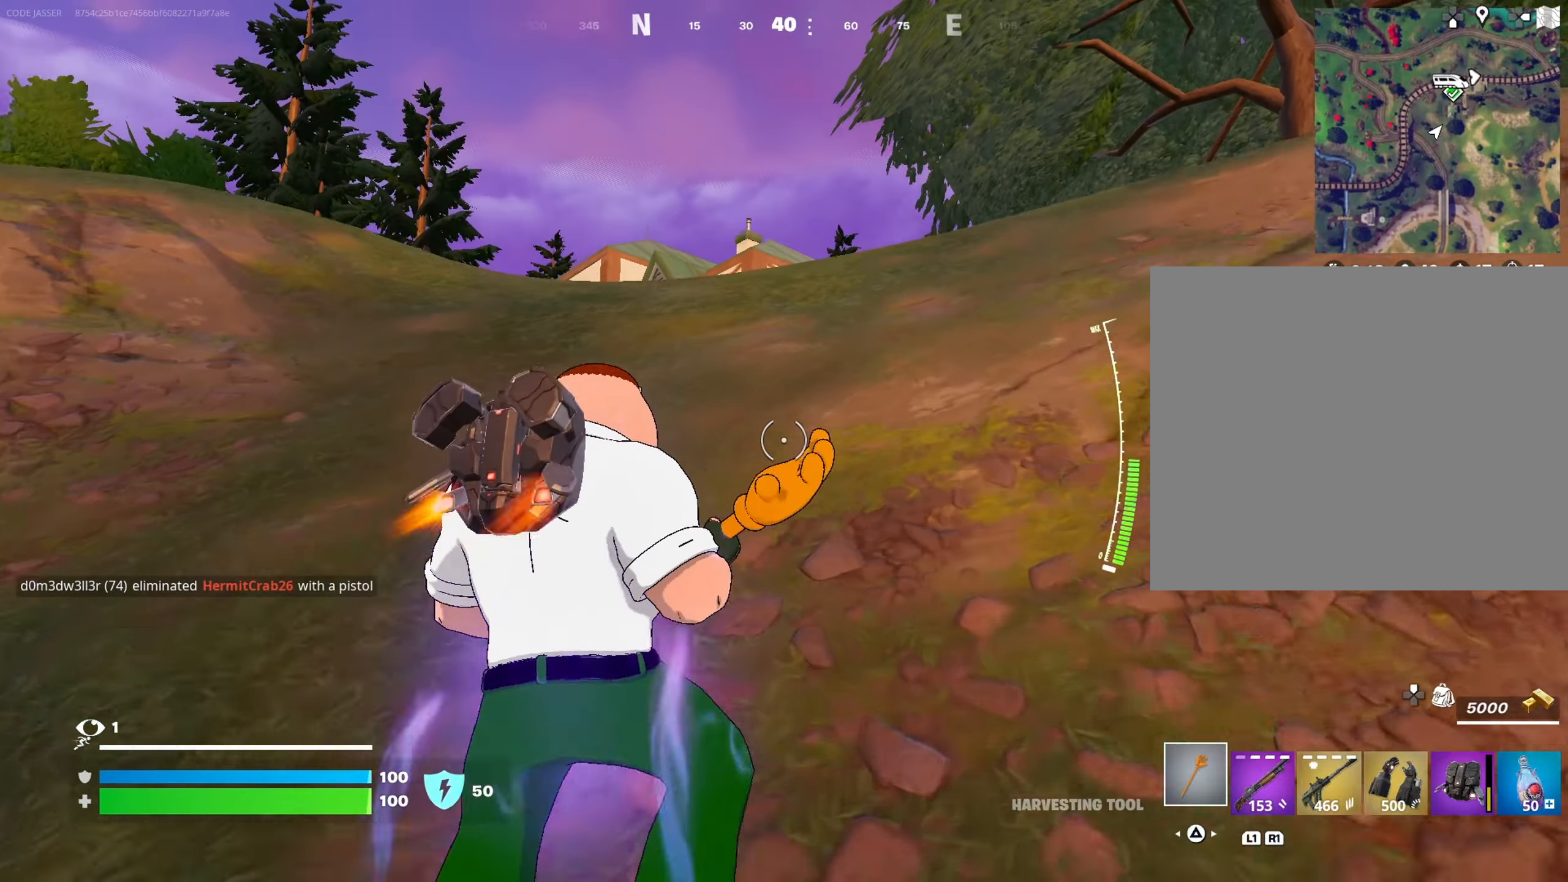
{"buttons": [], "left_stick": "up", "right_stick": "center", "events": [[67, "L3", "down"], [167, "L3", "up"], [300, "R3", "down"], [383, "R3", "up"]]}
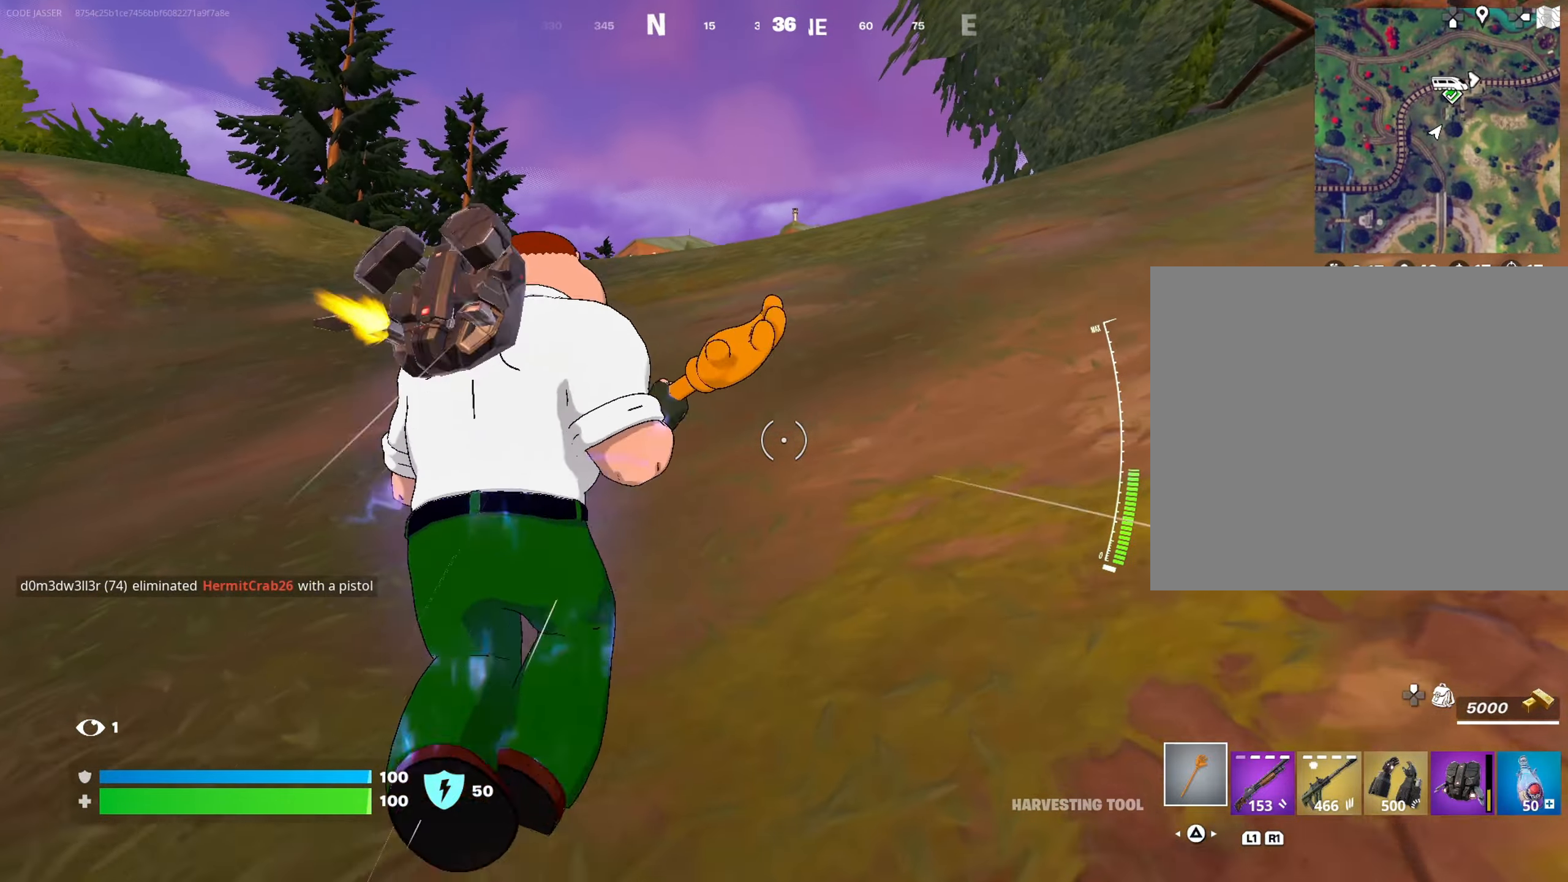
{"buttons": ["CROSS"], "left_stick": "up", "right_stick": "center", "events": [[117, "L3", "down"], [200, "L3", "up"], [200, "left_stick", "up-right"], [200, "right_stick", "left"], [317, "right_stick", "center"], [383, "left_stick", "up"], [417, "CROSS", "down"]]}
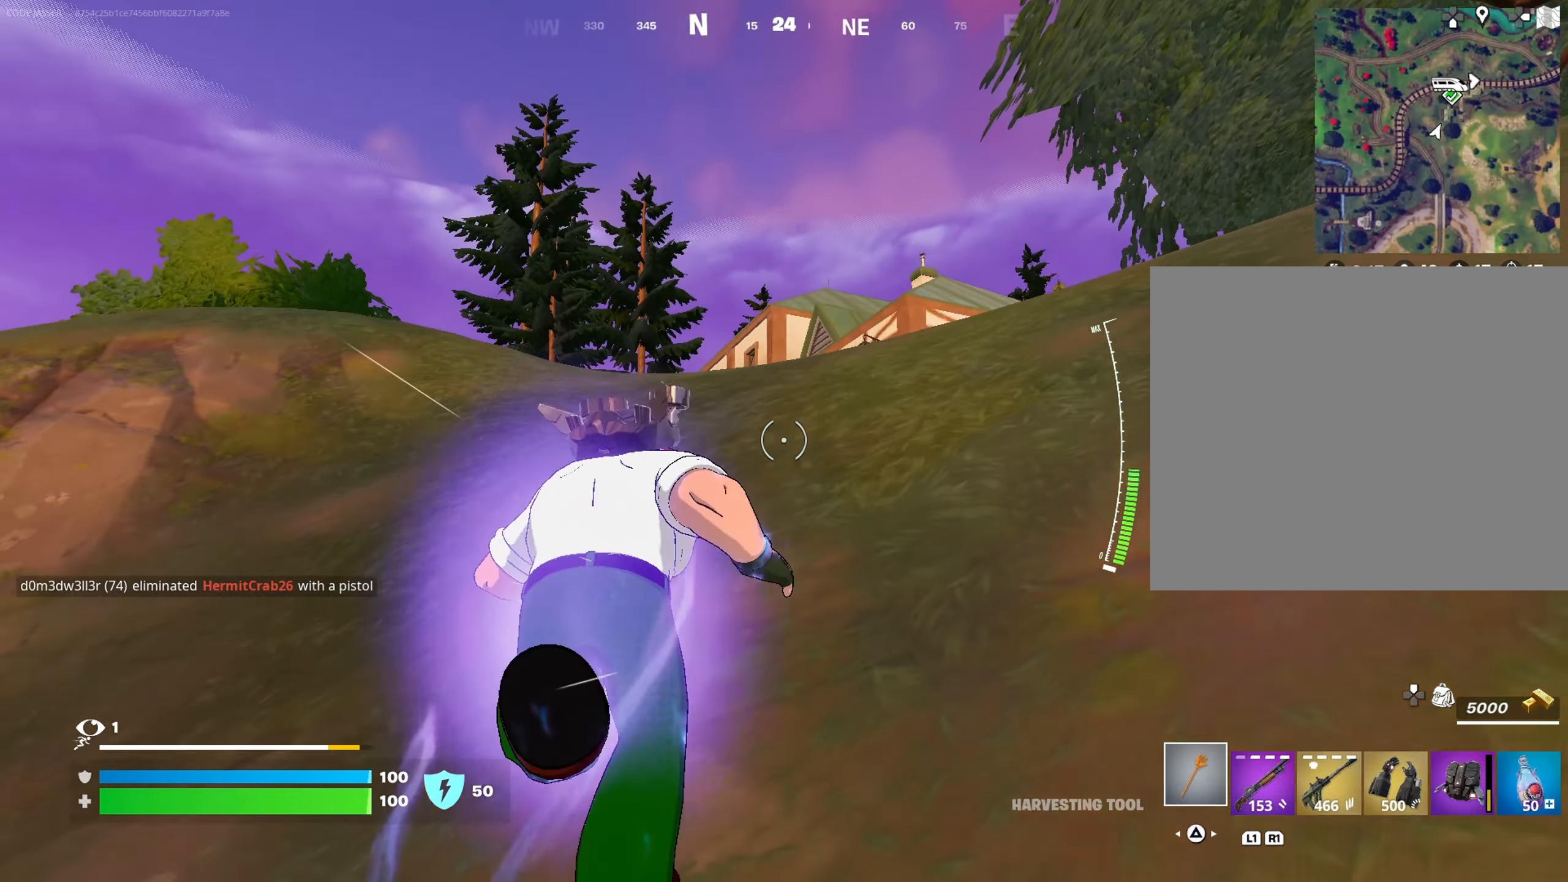
{"buttons": ["CROSS"], "left_stick": "up", "right_stick": "center", "events": [[17, "CROSS", "up"], [83, "CROSS", "down"]]}
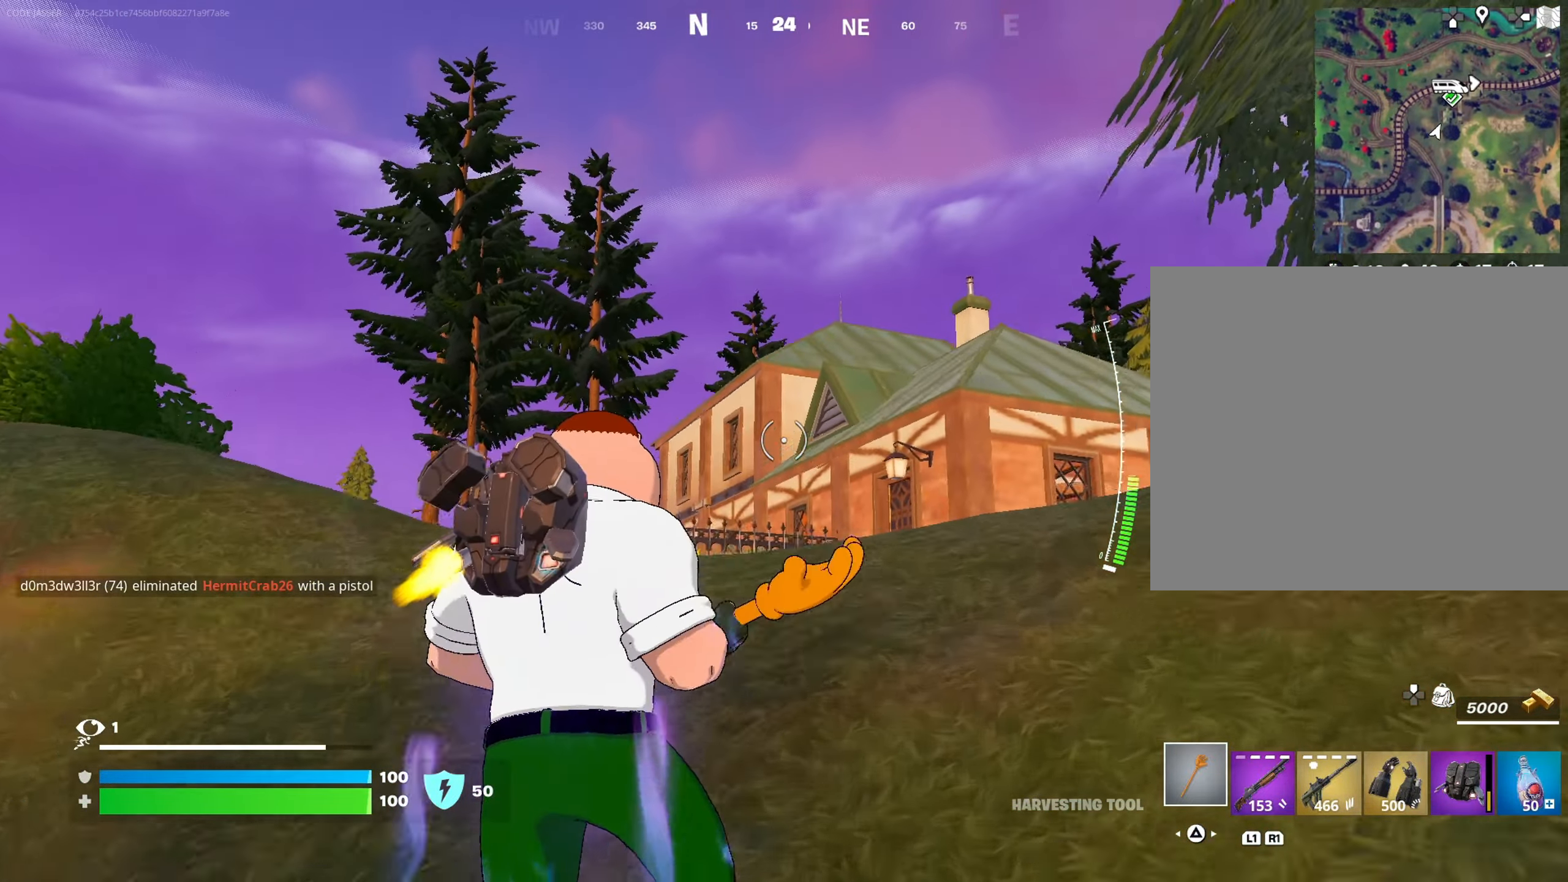
{"buttons": [], "left_stick": "up-left", "right_stick": "down-left", "events": [[83, "L3", "down"], [167, "L3", "up"], [250, "CROSS", "up"], [267, "left_stick", "up-left"], [417, "R3", "down"], [483, "R3", "up"], [500, "right_stick", "down-left"]]}
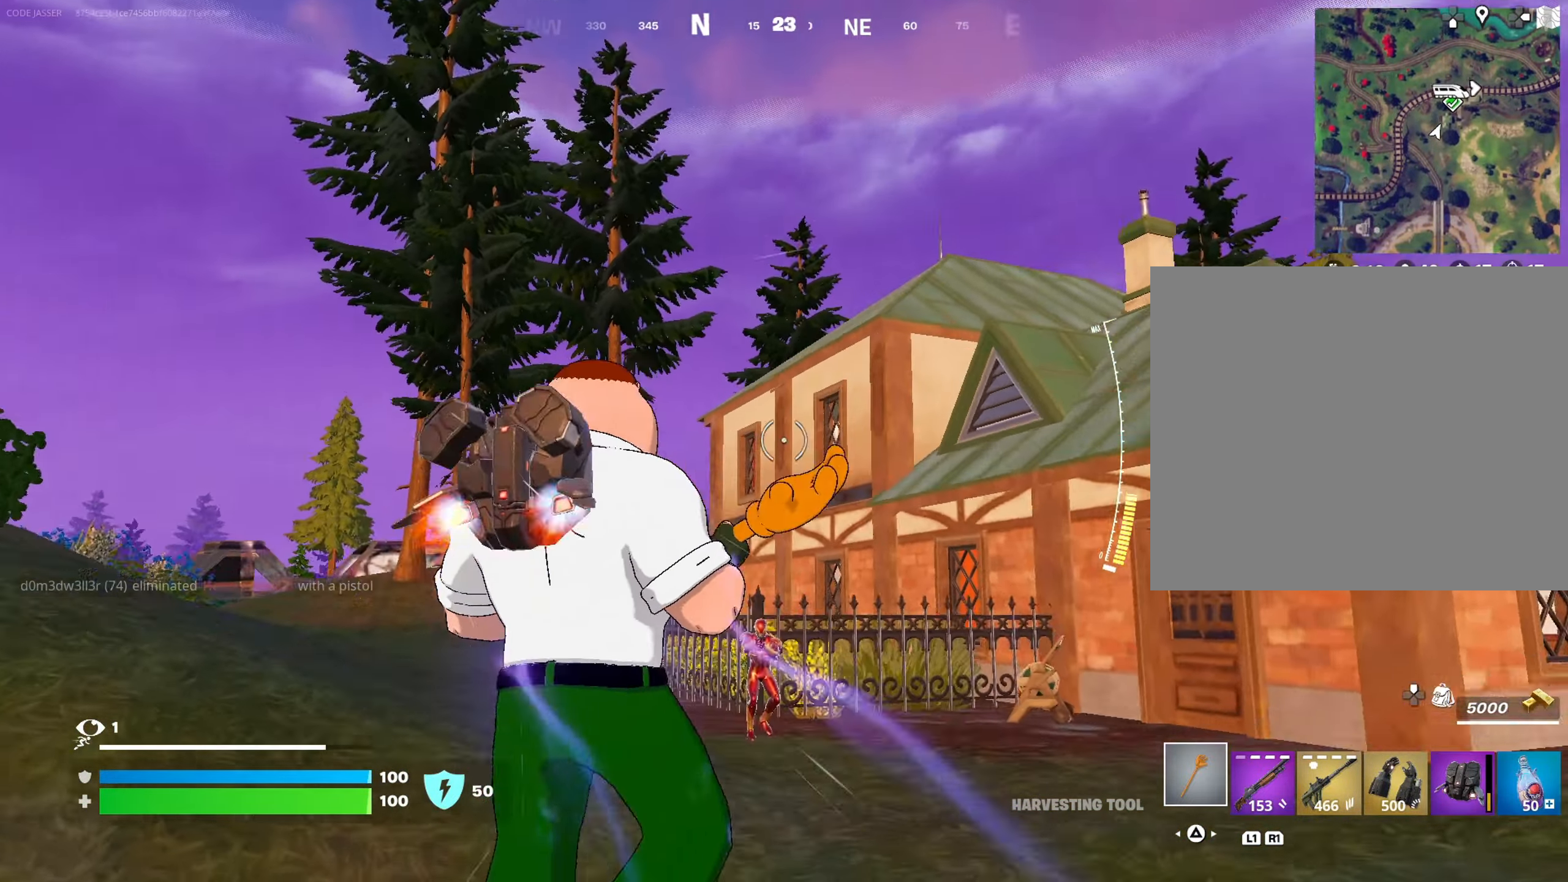
{"buttons": [], "left_stick": "up", "right_stick": "center", "events": [[50, "R3", "down"], [100, "left_stick", "up"], [133, "R3", "up"], [200, "right_stick", "center"]]}
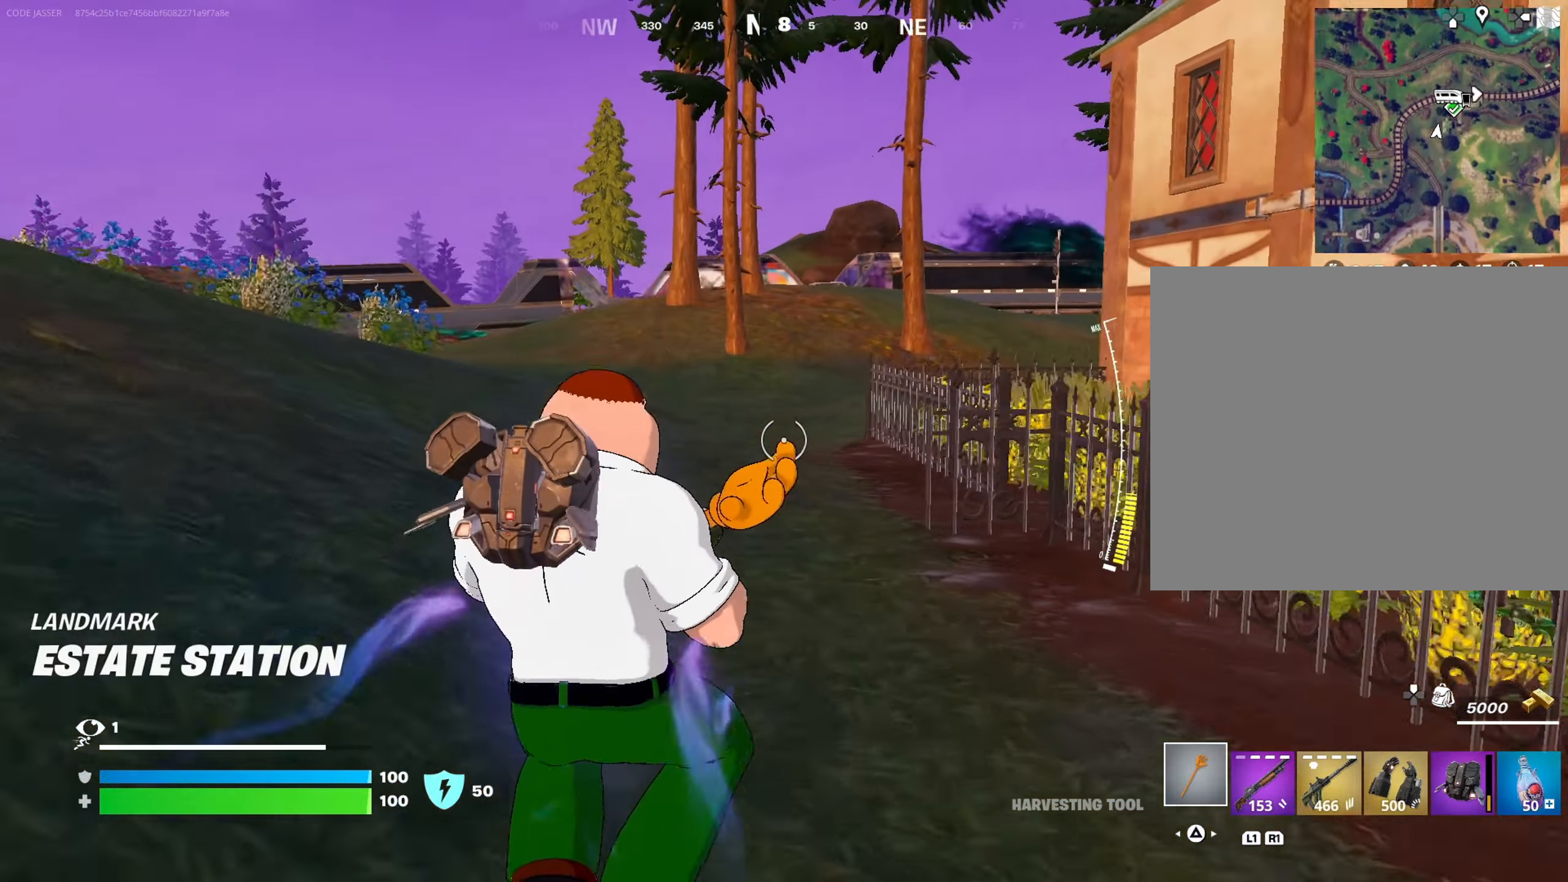
{"buttons": [], "left_stick": "up-right", "right_stick": "center", "events": [[33, "left_stick", "up-left"], [67, "right_stick", "right"], [117, "R1", "down"], [233, "R1", "up"], [300, "left_stick", "right"], [350, "left_stick", "up-right"], [383, "right_stick", "center"]]}
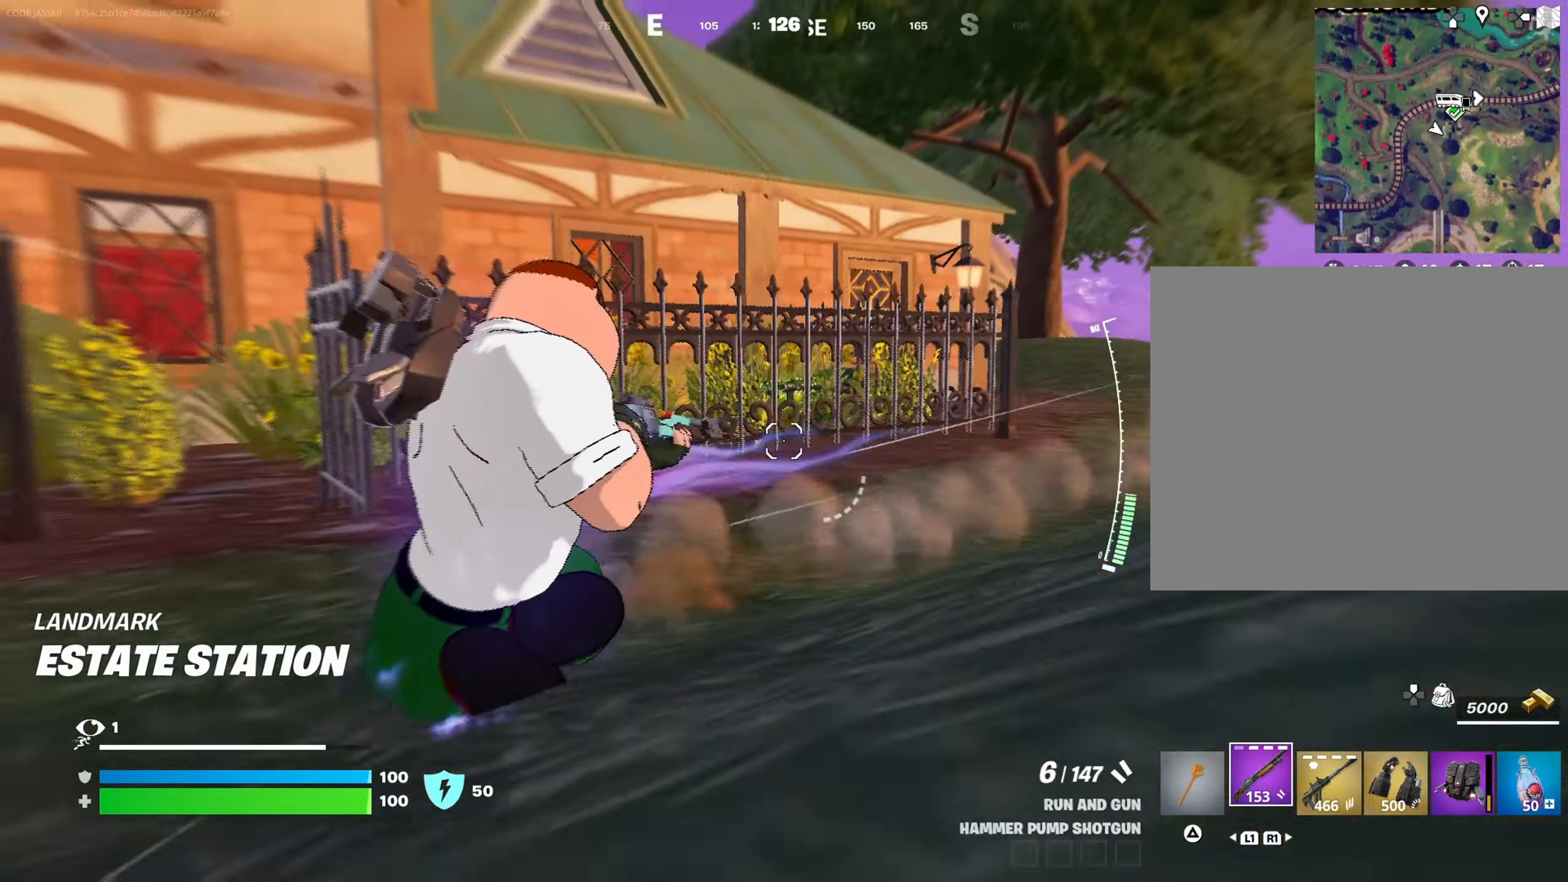
{"buttons": [], "left_stick": "up-right", "right_stick": "right", "events": [[150, "right_stick", "right"], [300, "right_stick", "center"], [400, "R3", "down"], [483, "R3", "up"], [483, "right_stick", "right"]]}
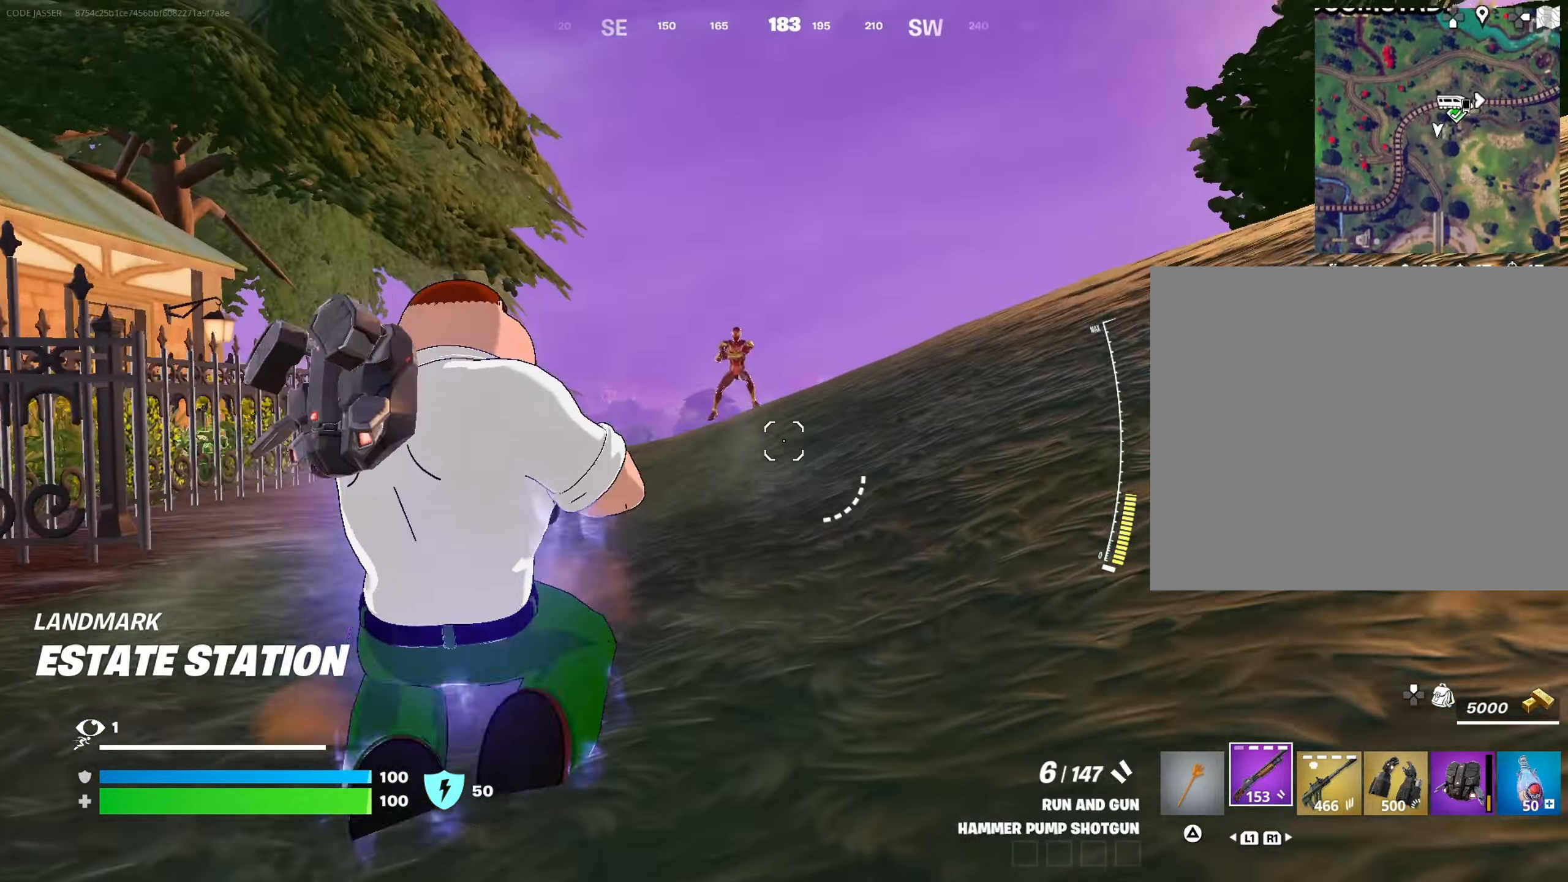
{"buttons": [], "left_stick": "up-left", "right_stick": "down", "events": [[17, "L2", "down"], [50, "right_stick", "up"], [150, "right_stick", "center"], [333, "left_stick", "up-left"], [333, "right_stick", "up-left"], [350, "R2", "down"], [383, "L2", "up"], [433, "R2", "up"], [467, "right_stick", "down"]]}
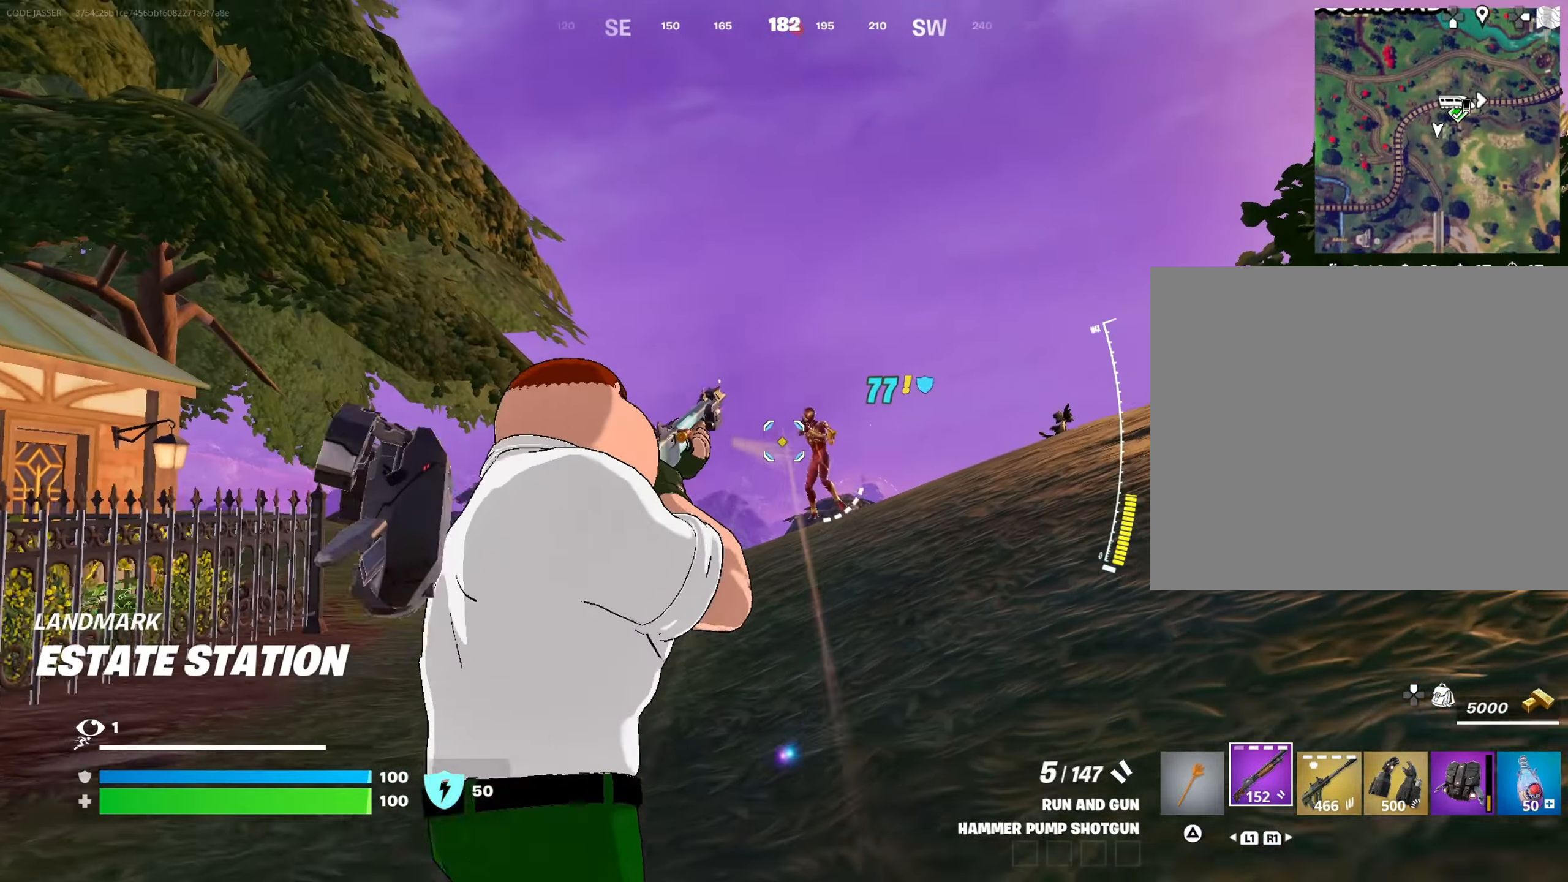
{"buttons": ["L2"], "left_stick": "up-right", "right_stick": "right", "events": [[17, "R1", "down"], [67, "right_stick", "right"], [117, "R1", "up"], [167, "right_stick", "center"], [300, "left_stick", "up-right"], [433, "right_stick", "right"], [450, "L2", "down"]]}
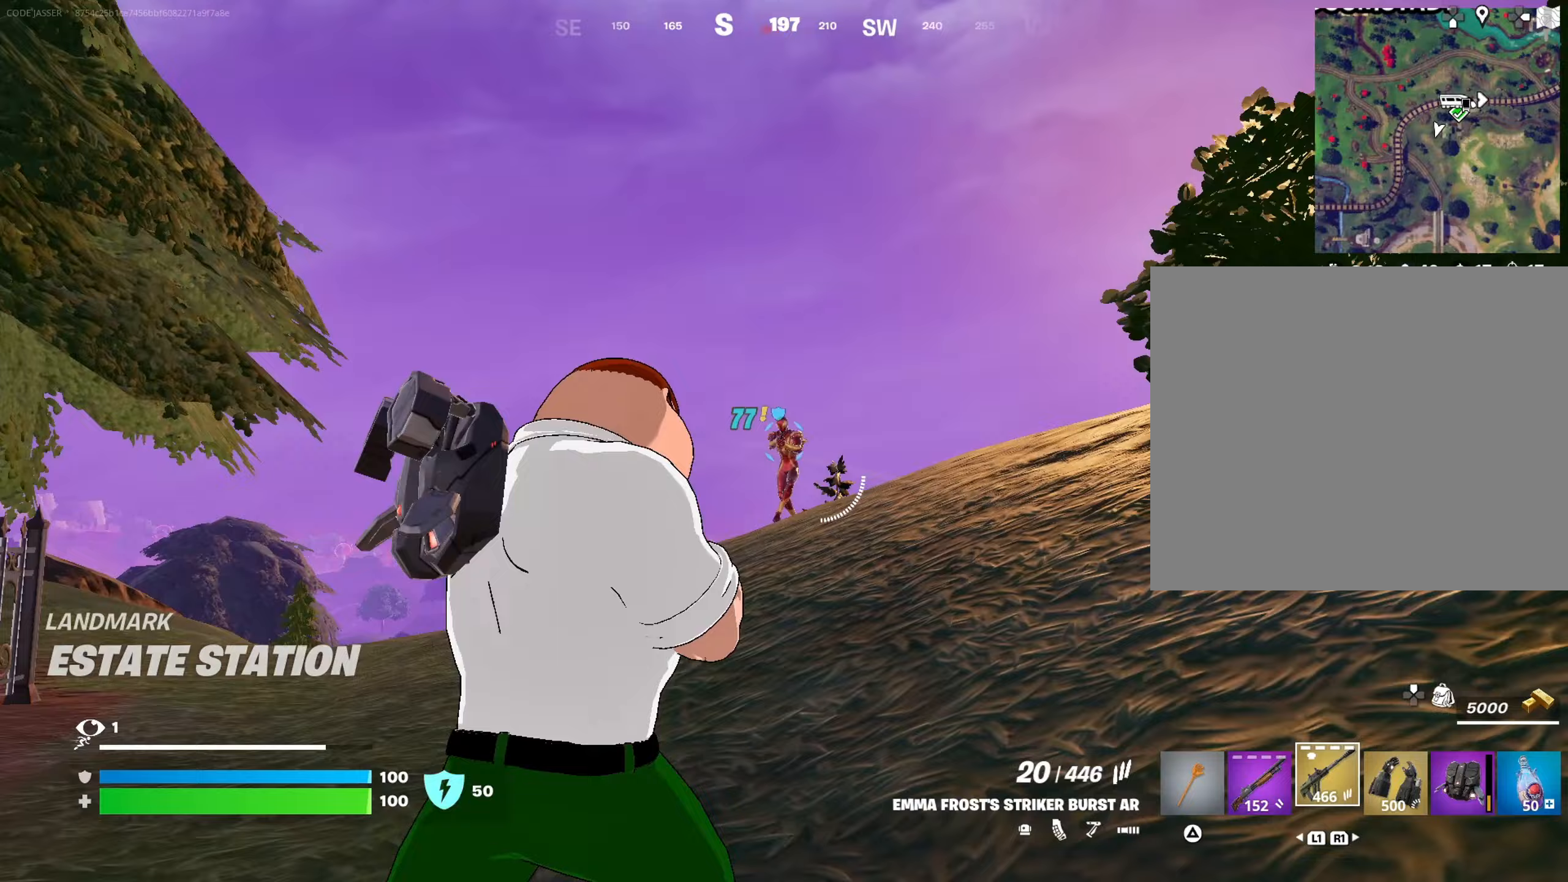
{"buttons": ["L2", "R2"], "left_stick": "up-right", "right_stick": "down-left", "events": [[17, "R2", "down"], [83, "right_stick", "center"], [167, "right_stick", "up"], [283, "right_stick", "center"], [400, "right_stick", "down-left"]]}
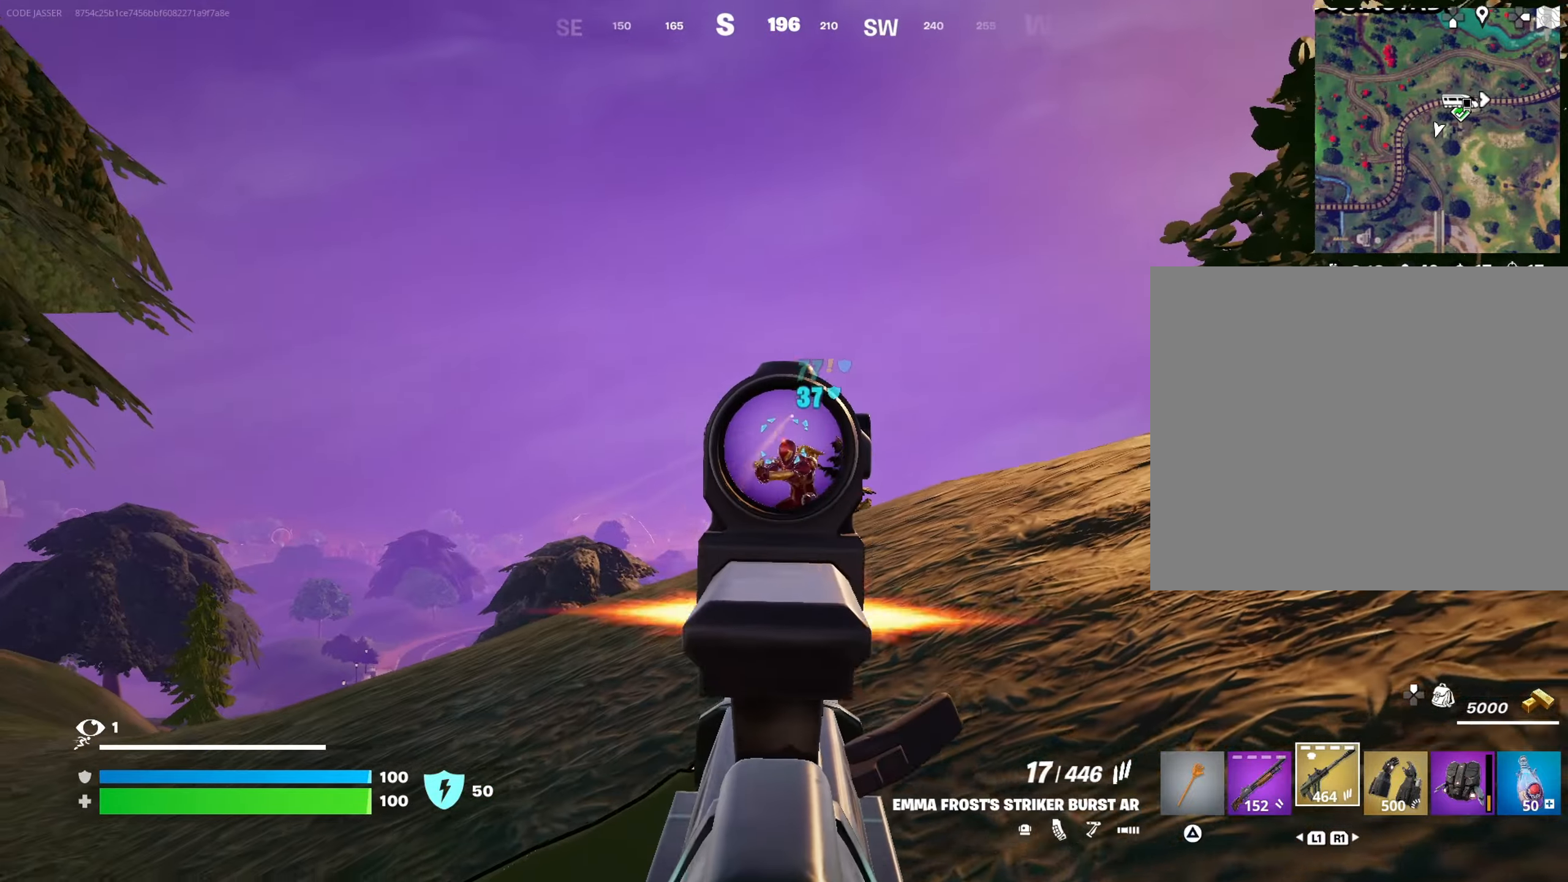
{"buttons": ["R2", "L3"], "left_stick": "up", "right_stick": "center", "events": [[50, "right_stick", "center"], [267, "right_stick", "down-left"], [467, "left_stick", "up"], [483, "L2", "up"], [500, "L3", "down"], [500, "right_stick", "center"]]}
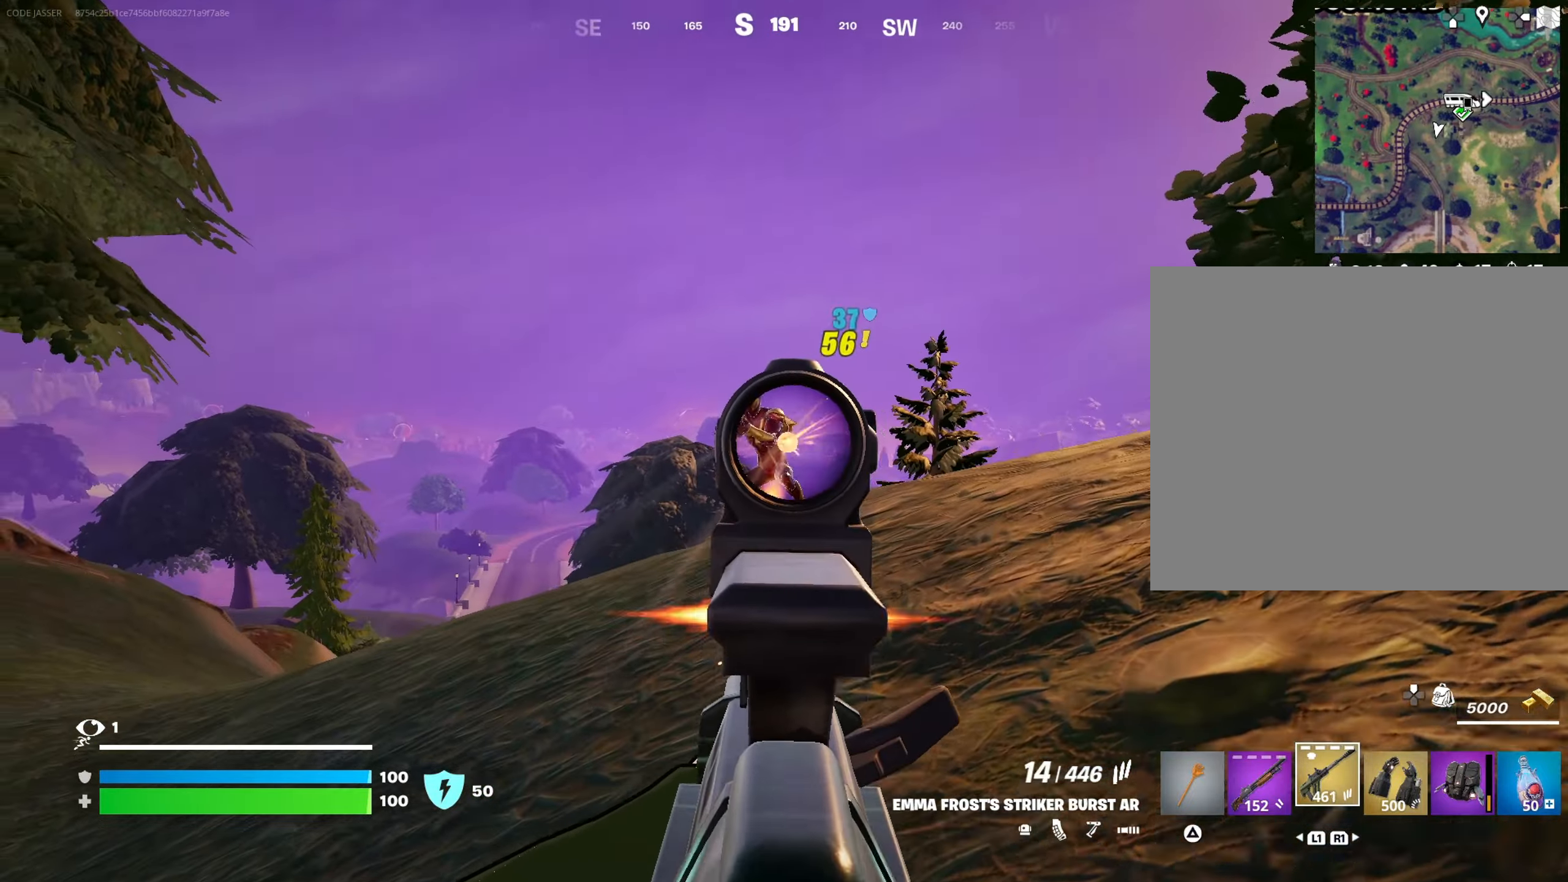
{"buttons": [], "left_stick": "up", "right_stick": "center", "events": [[50, "R2", "up"], [100, "L3", "up"], [183, "right_stick", "left"], [200, "L1", "down"], [300, "L1", "up"], [333, "R3", "down"], [333, "right_stick", "center"], [400, "R3", "up"]]}
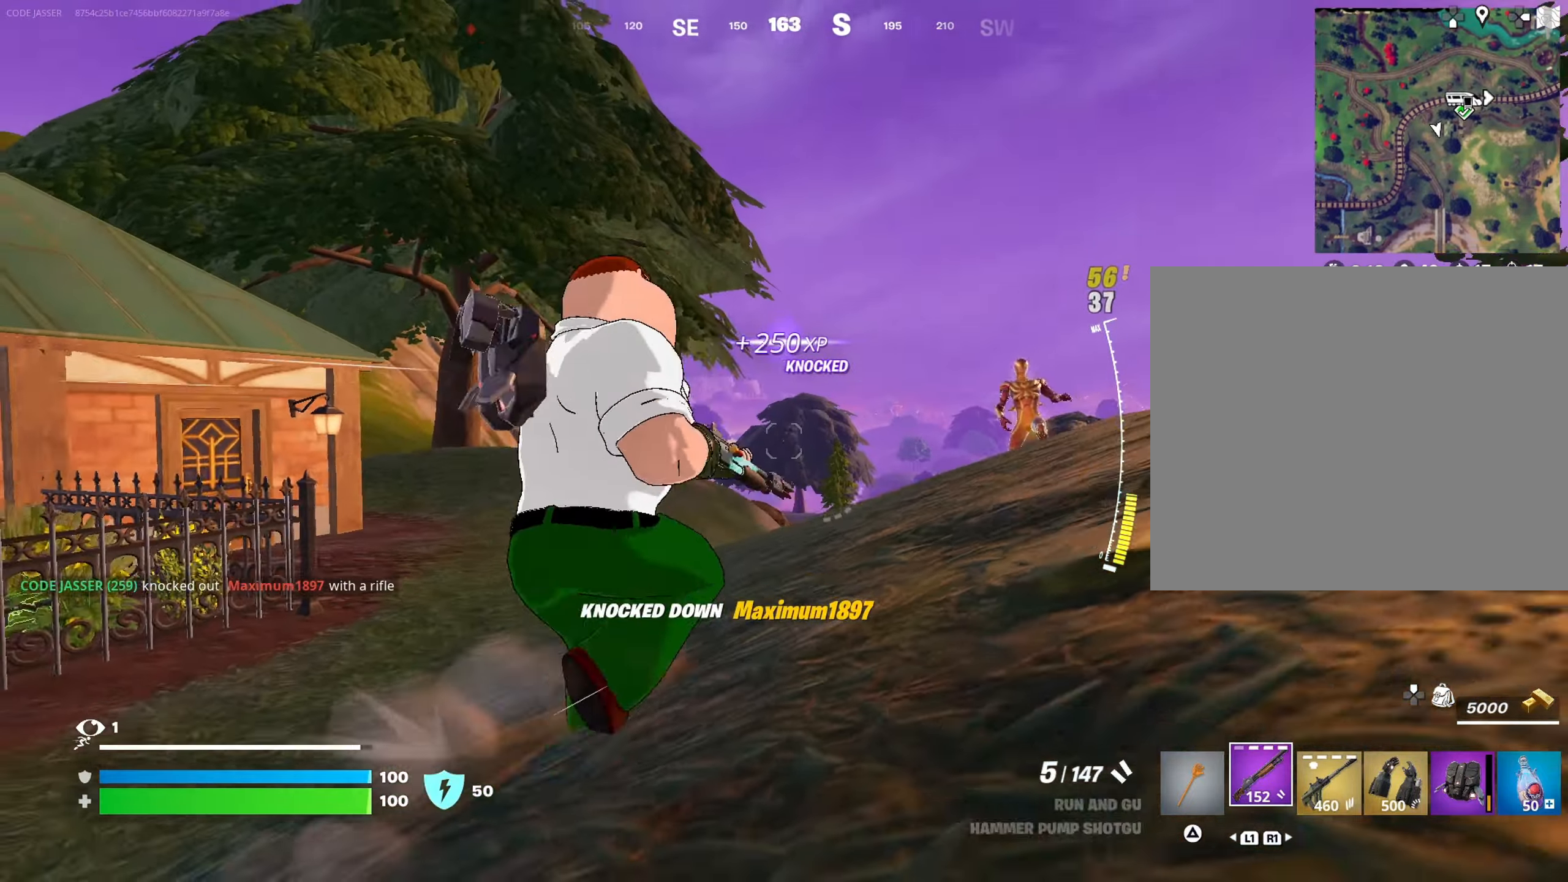
{"buttons": [], "left_stick": "down", "right_stick": "center", "events": [[50, "left_stick", "up-right"], [67, "right_stick", "left"], [183, "left_stick", "down-right"], [300, "left_stick", "down"], [417, "right_stick", "center"]]}
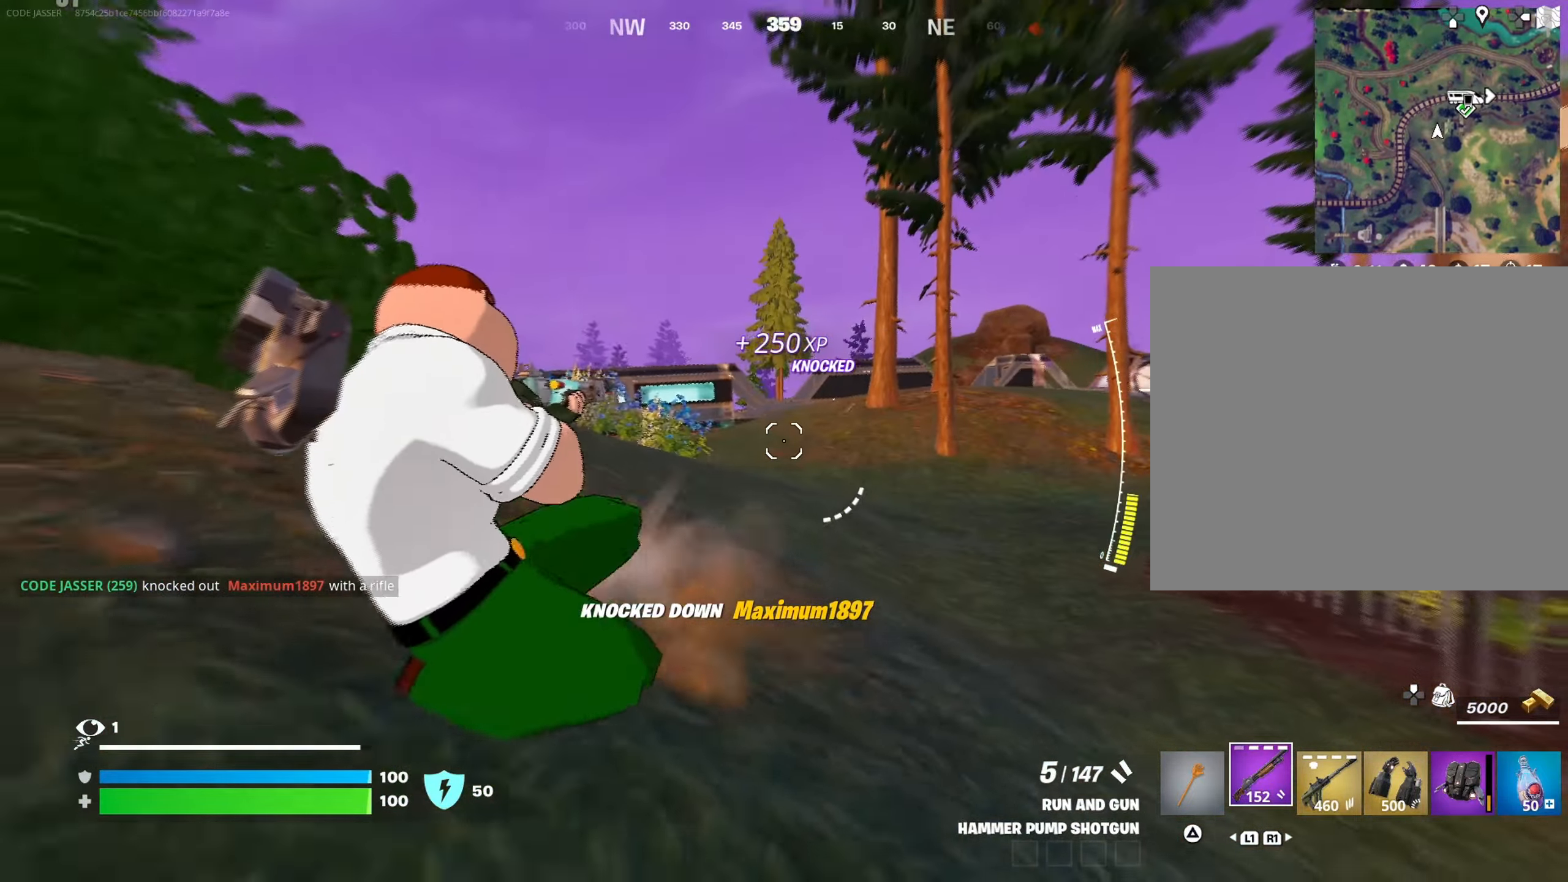
{"buttons": [], "left_stick": "down-left", "right_stick": "right", "events": [[400, "R3", "down"], [450, "R3", "up"], [450, "right_stick", "right"], [467, "left_stick", "down-left"]]}
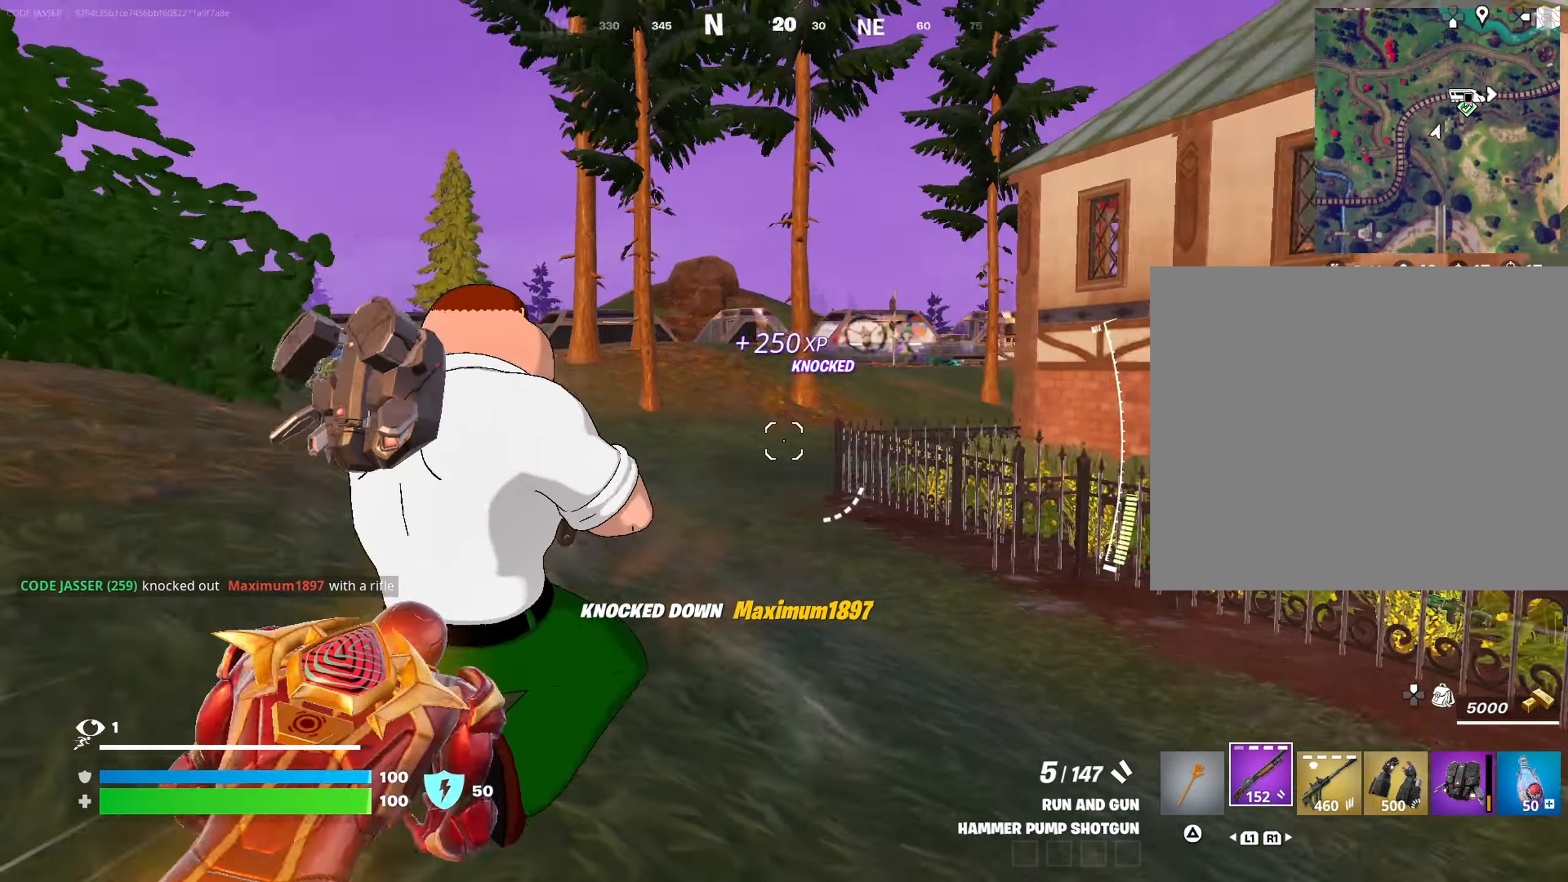
{"buttons": [], "left_stick": "down", "right_stick": "center", "events": [[133, "R3", "down"], [167, "right_stick", "down-right"], [217, "R3", "up"], [433, "left_stick", "down"], [450, "right_stick", "center"]]}